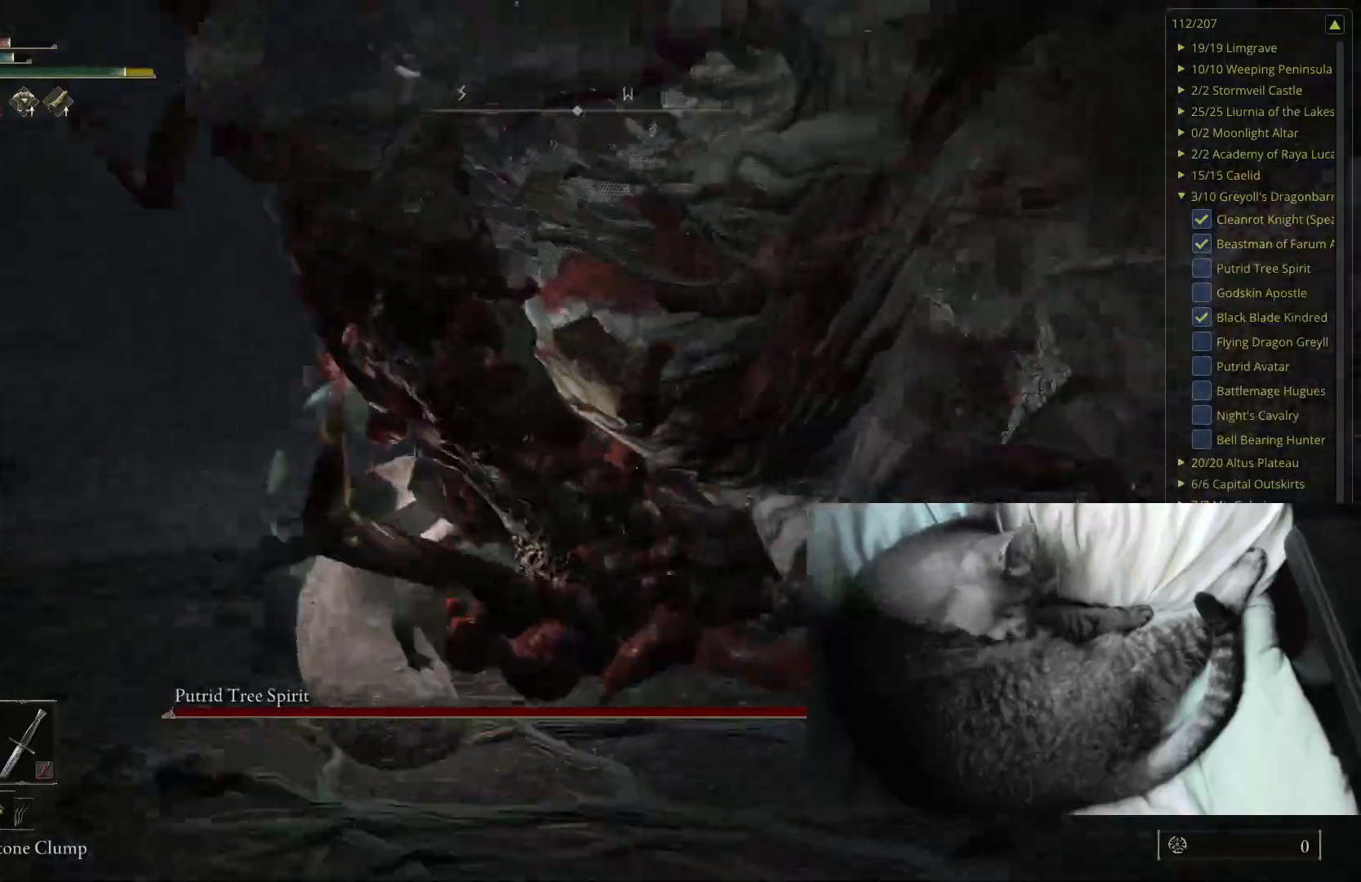
Gameplay with a controller (Xbox layout); each line is a JSON object with the inputs held at the frame after it. "events" lists button and stick changes between this image and that frame as [ms after this image, input, new state], when the widget could be followed in between.
{"buttons": ["X"], "left_stick": "up-right", "right_stick": "center", "events": [[283, "right_stick", "center"], [500, "X", "down"]]}
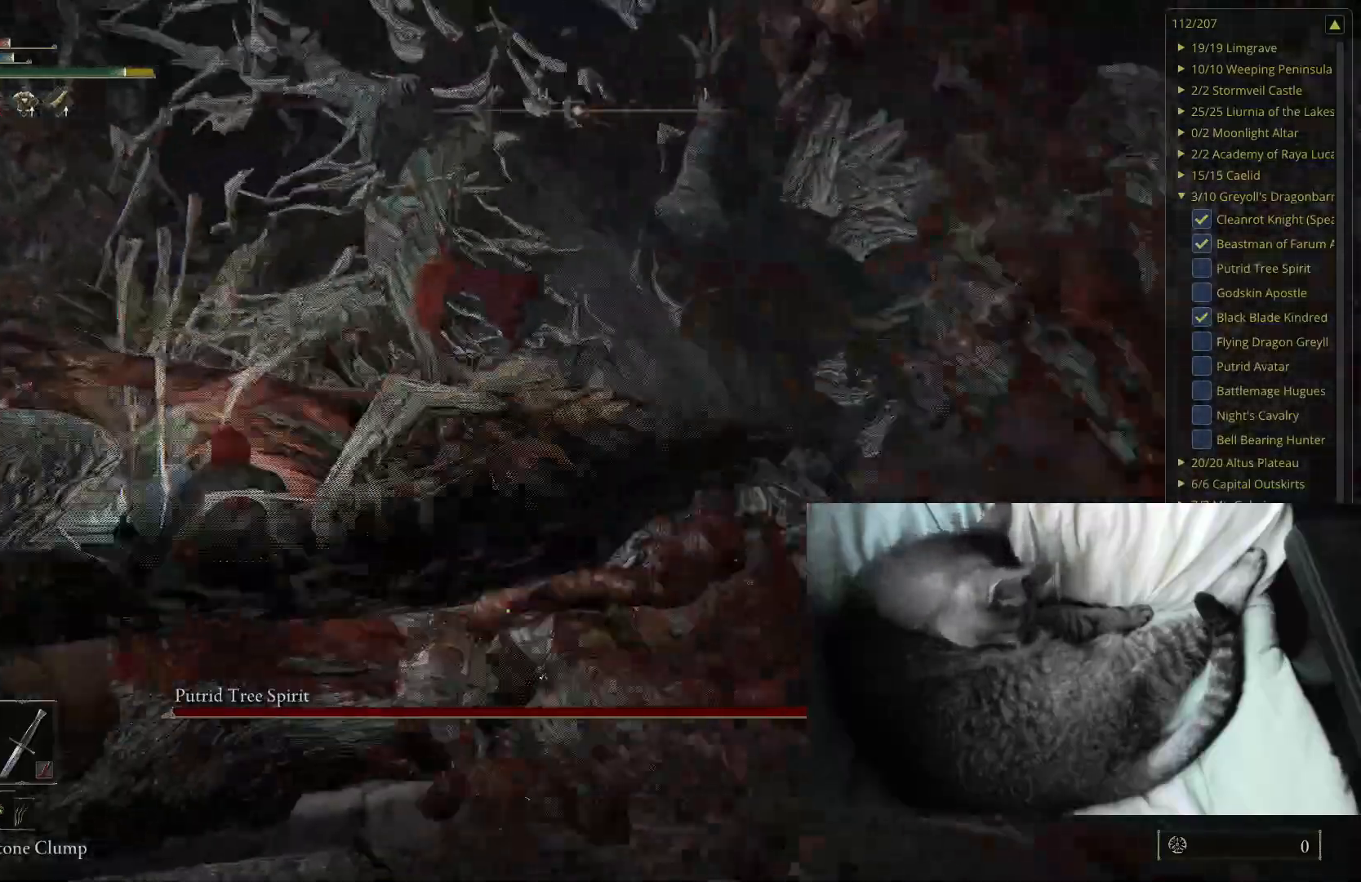
{"buttons": [], "left_stick": "up-right", "right_stick": "left", "events": [[167, "X", "up"], [300, "right_stick", "left"]]}
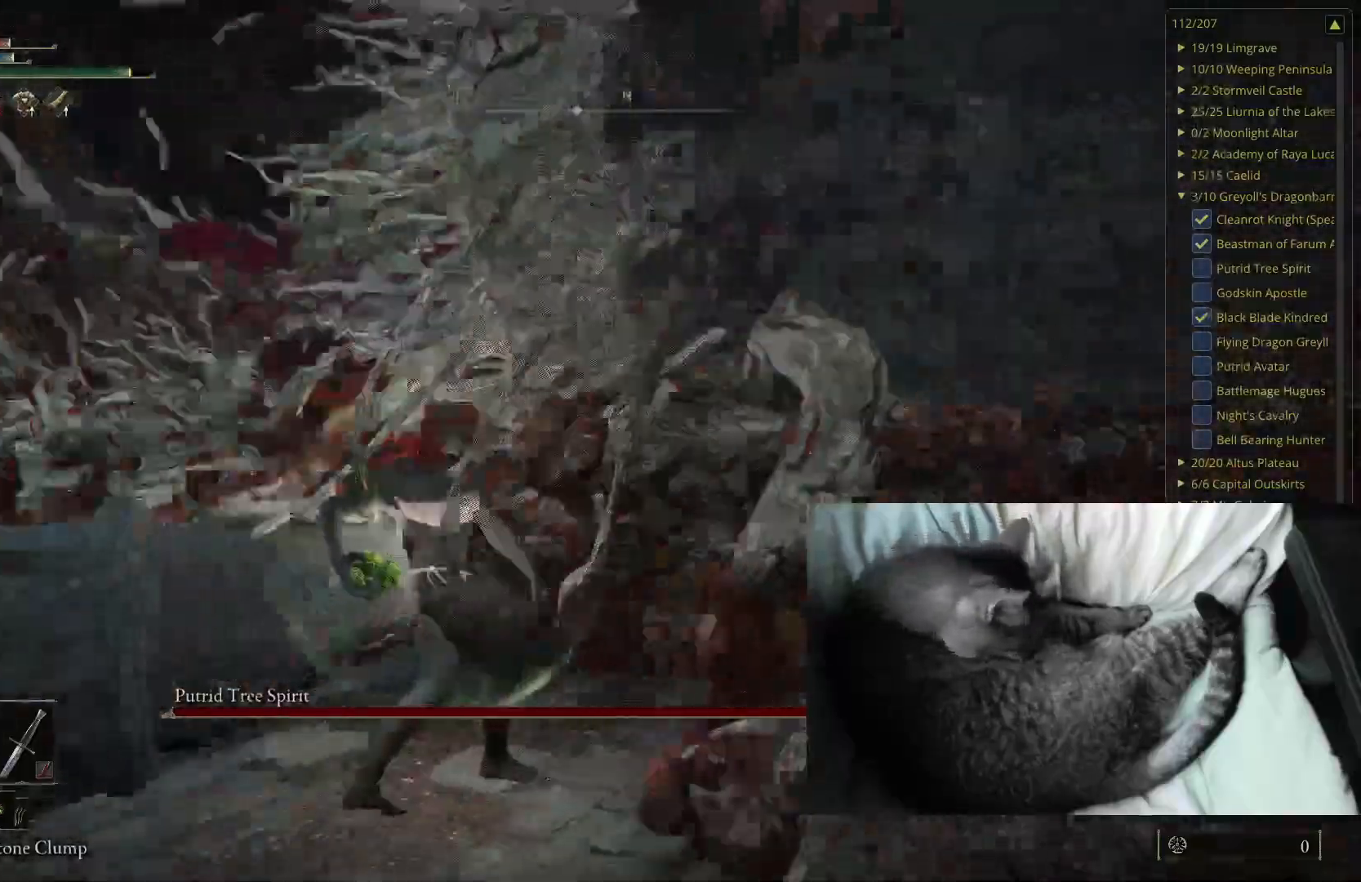
{"buttons": [], "left_stick": "up-right", "right_stick": "center", "events": [[83, "right_stick", "center"]]}
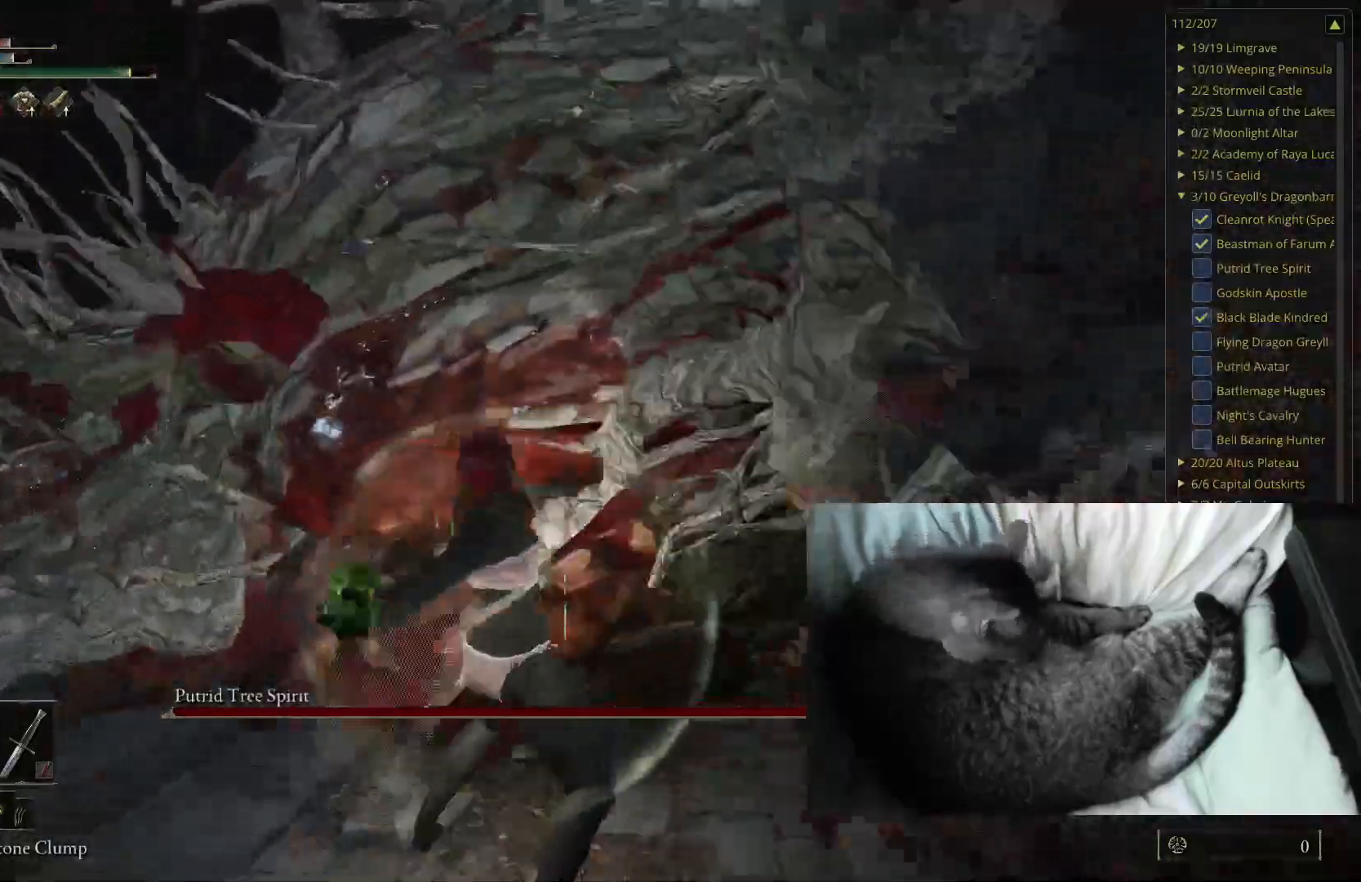
{"buttons": [], "left_stick": "up-right", "right_stick": "left", "events": [[433, "right_stick", "left"]]}
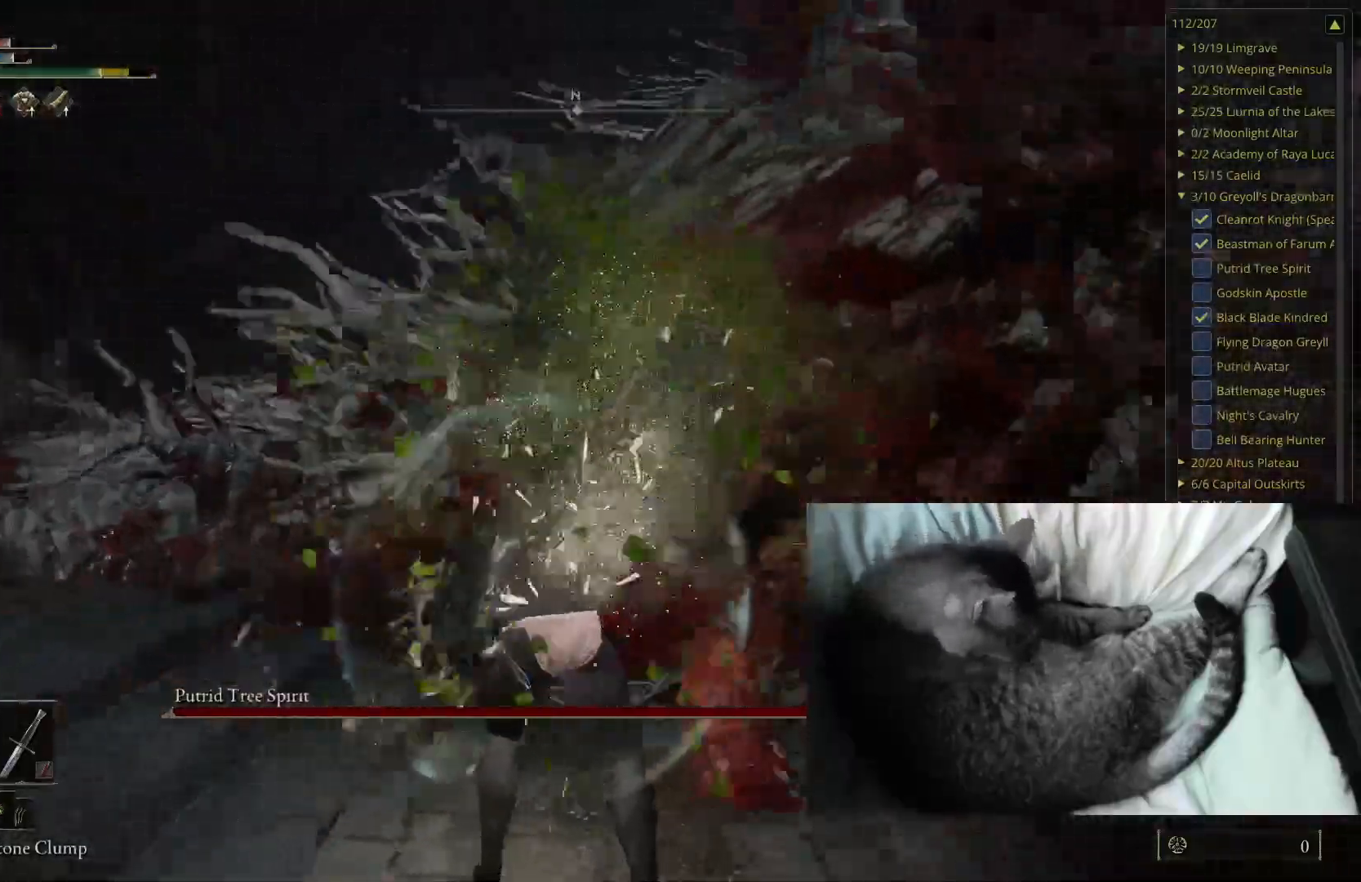
{"buttons": [], "left_stick": "up", "right_stick": "center", "events": [[117, "left_stick", "up"], [117, "right_stick", "center"]]}
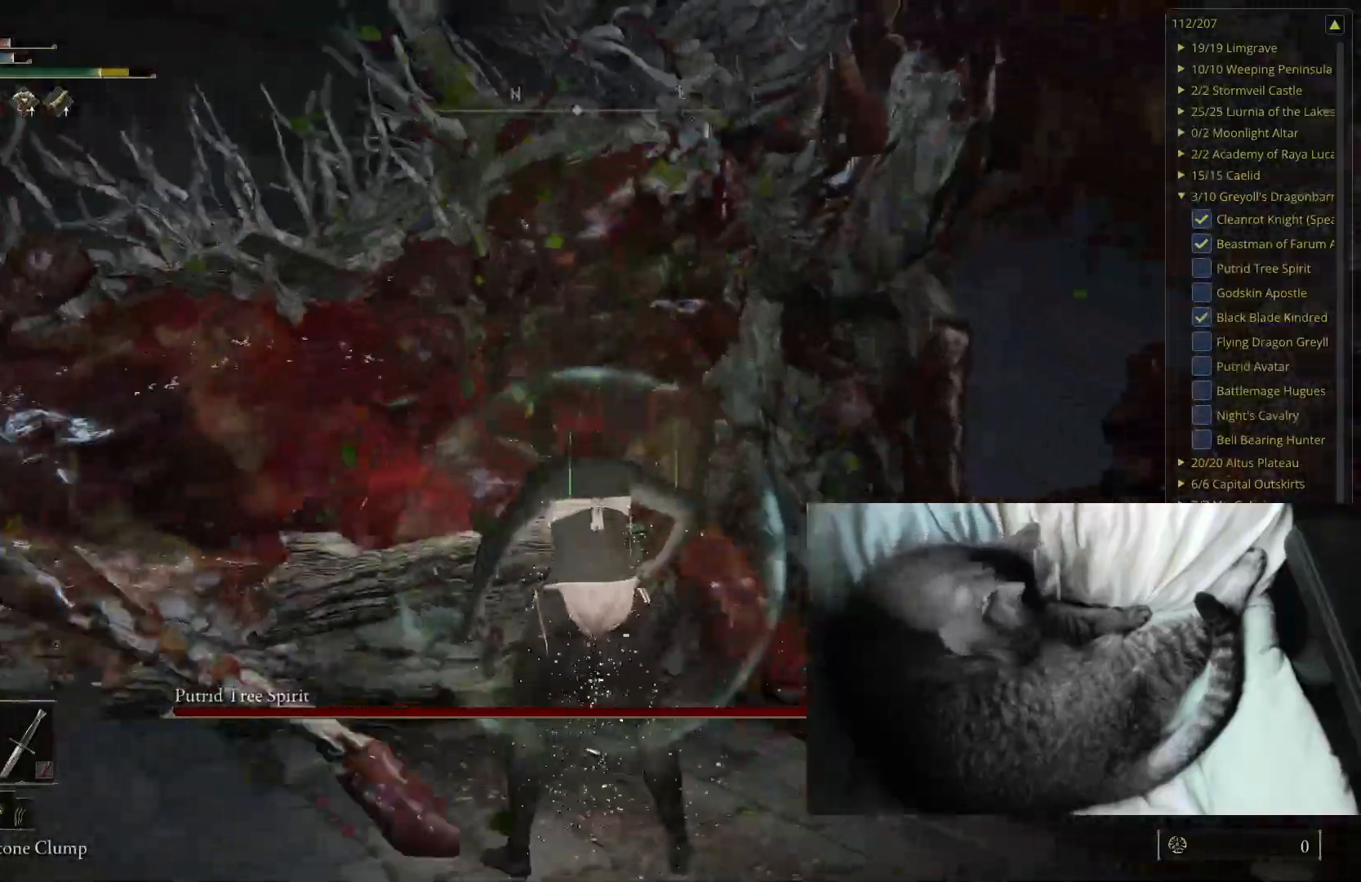
{"buttons": [], "left_stick": "up-left", "right_stick": "center", "events": [[50, "right_stick", "left"], [117, "right_stick", "center"], [167, "left_stick", "up-left"], [383, "X", "down"], [483, "X", "up"]]}
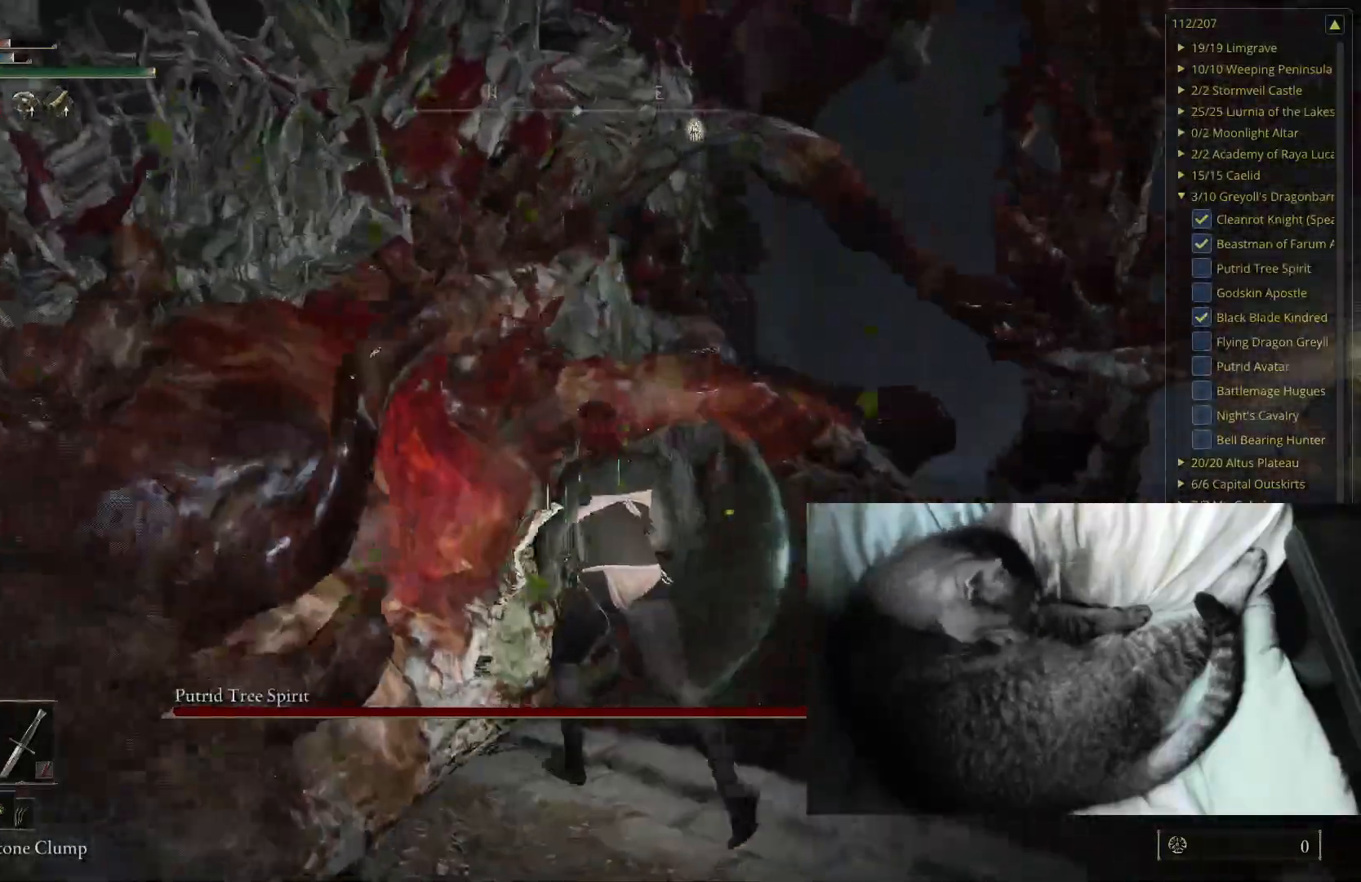
{"buttons": [], "left_stick": "up-left", "right_stick": "center", "events": [[233, "right_stick", "down-right"], [367, "right_stick", "center"]]}
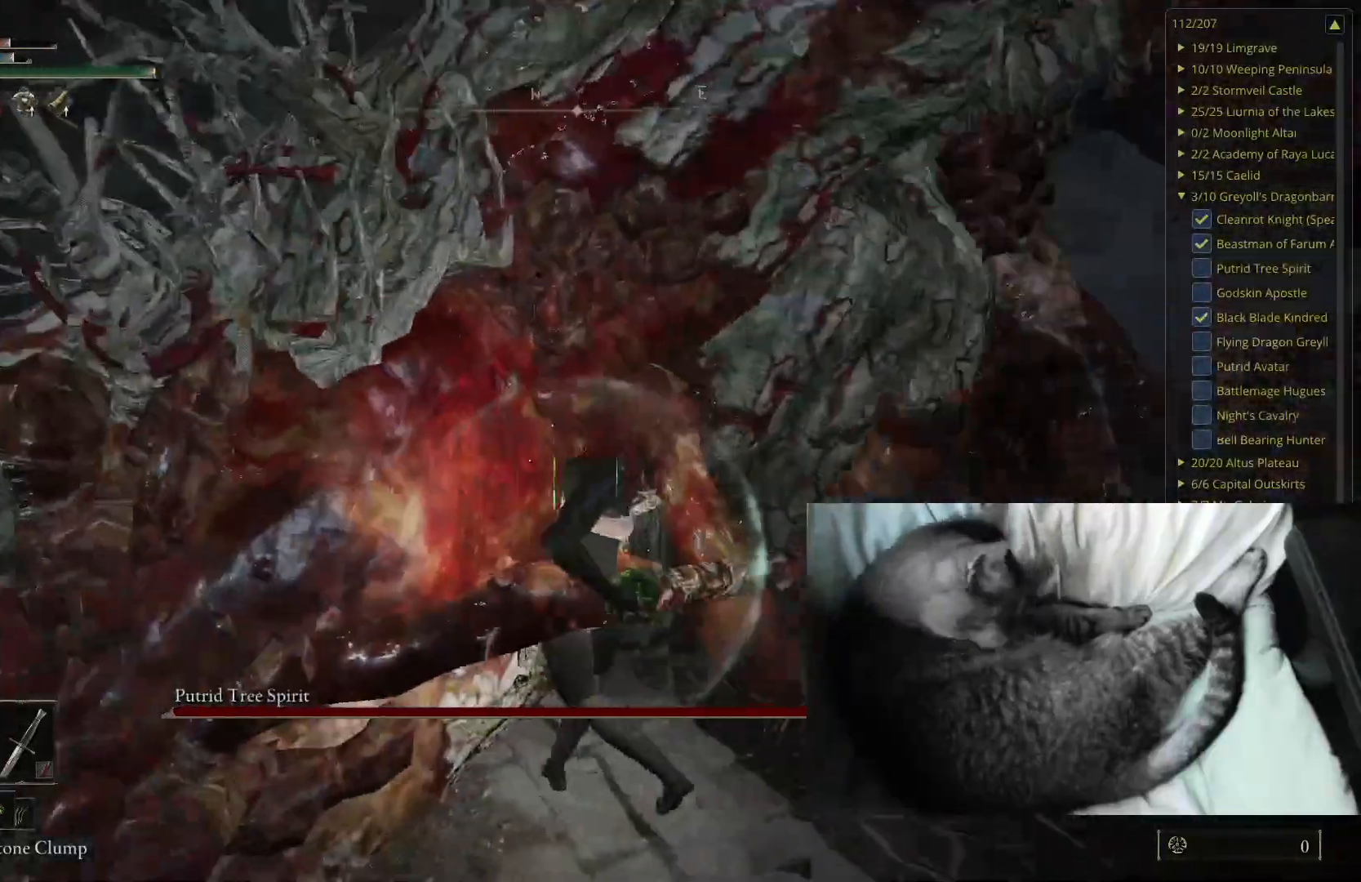
{"buttons": [], "left_stick": "up-left", "right_stick": "center", "events": []}
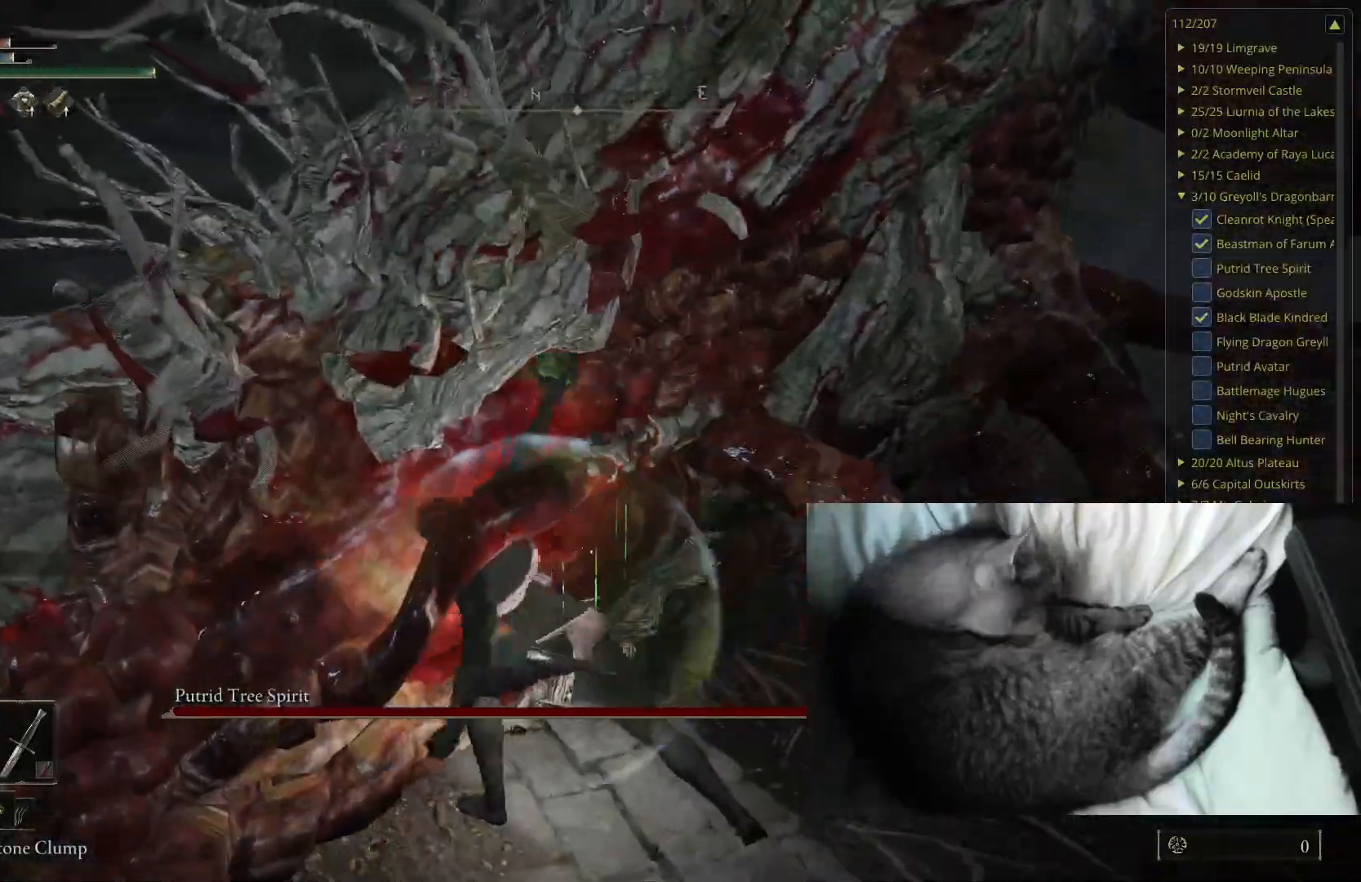
{"buttons": [], "left_stick": "center", "right_stick": "up", "events": [[383, "left_stick", "center"], [467, "right_stick", "up"]]}
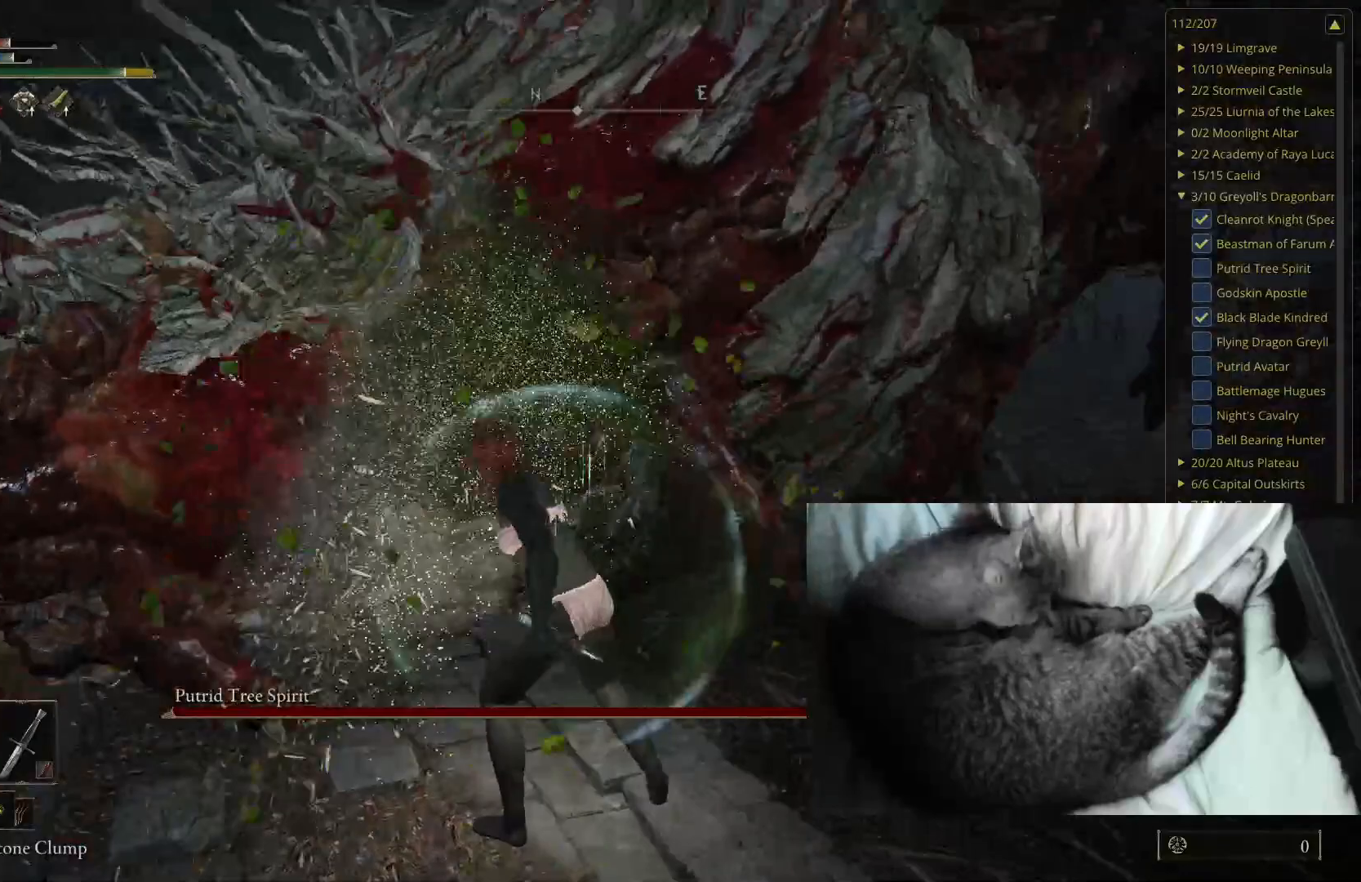
{"buttons": [], "left_stick": "left", "right_stick": "down-left", "events": [[33, "right_stick", "up-left"], [117, "left_stick", "down-left"], [183, "right_stick", "center"], [483, "left_stick", "left"], [483, "right_stick", "down-left"]]}
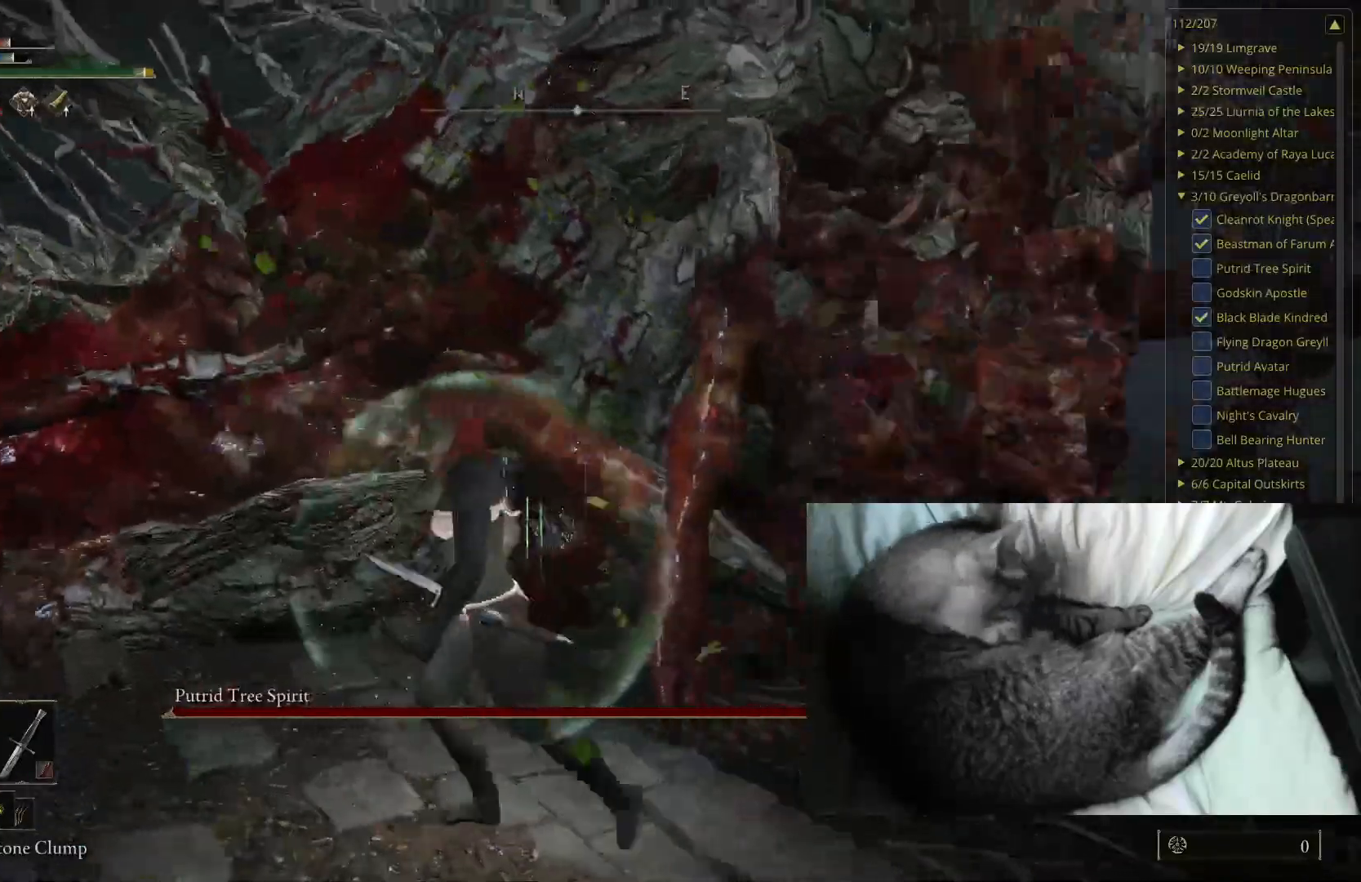
{"buttons": ["B"], "left_stick": "up-left", "right_stick": "center", "events": [[133, "right_stick", "center"], [450, "B", "down"], [500, "left_stick", "up-left"]]}
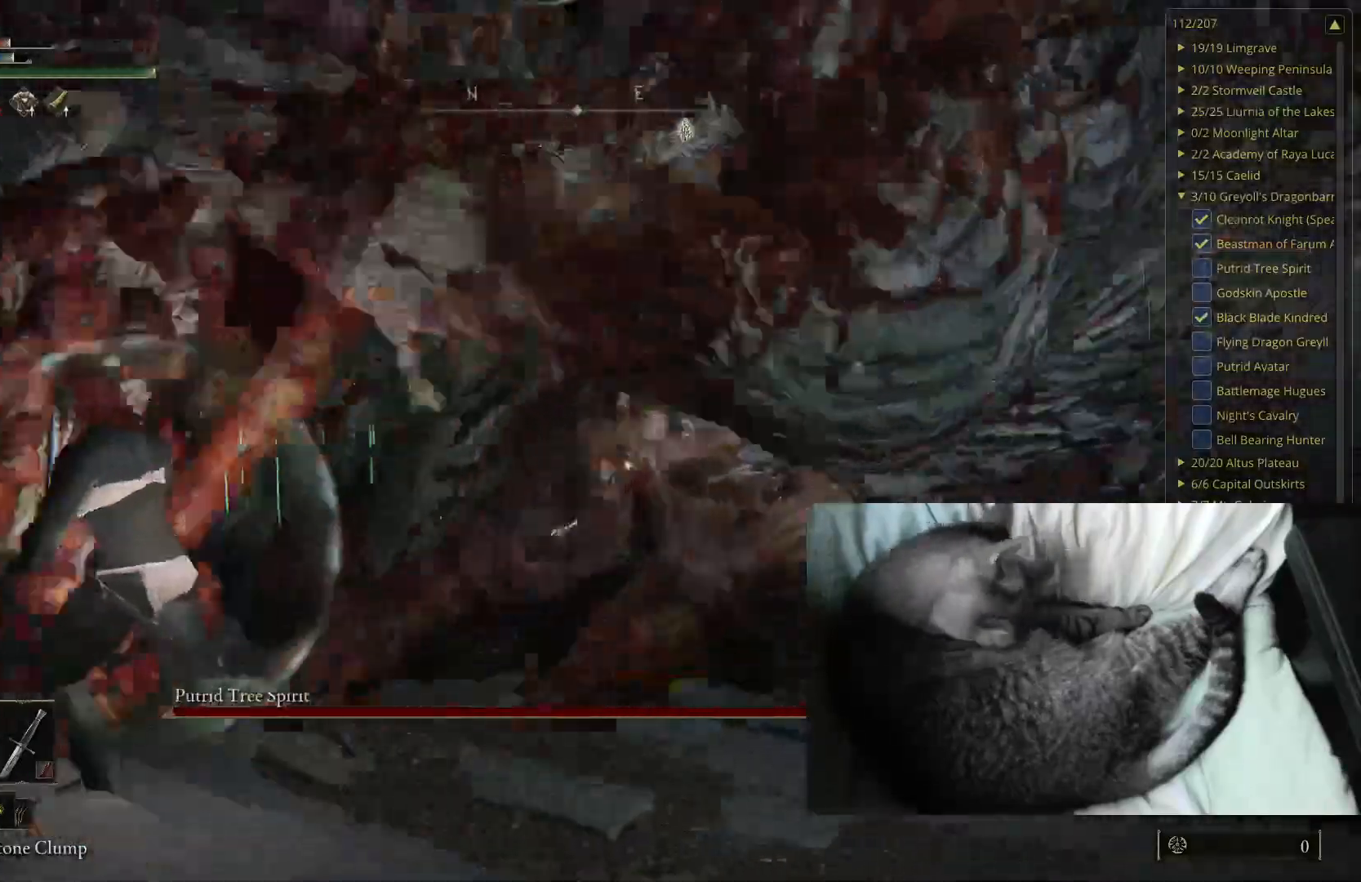
{"buttons": [], "left_stick": "up-left", "right_stick": "left", "events": [[83, "B", "up"], [300, "right_stick", "left"]]}
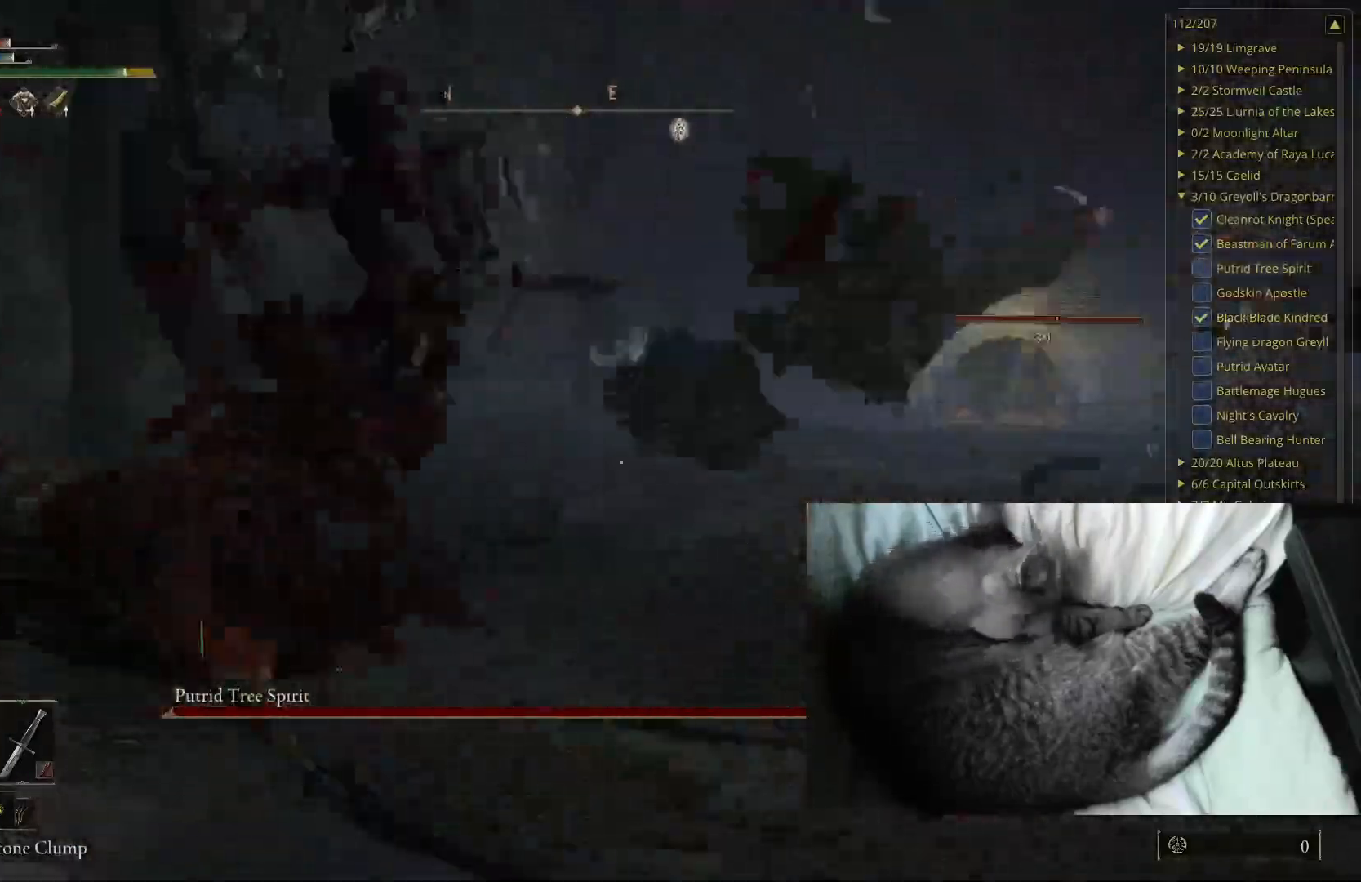
{"buttons": [], "left_stick": "up-left", "right_stick": "left", "events": [[33, "right_stick", "center"], [200, "right_stick", "left"]]}
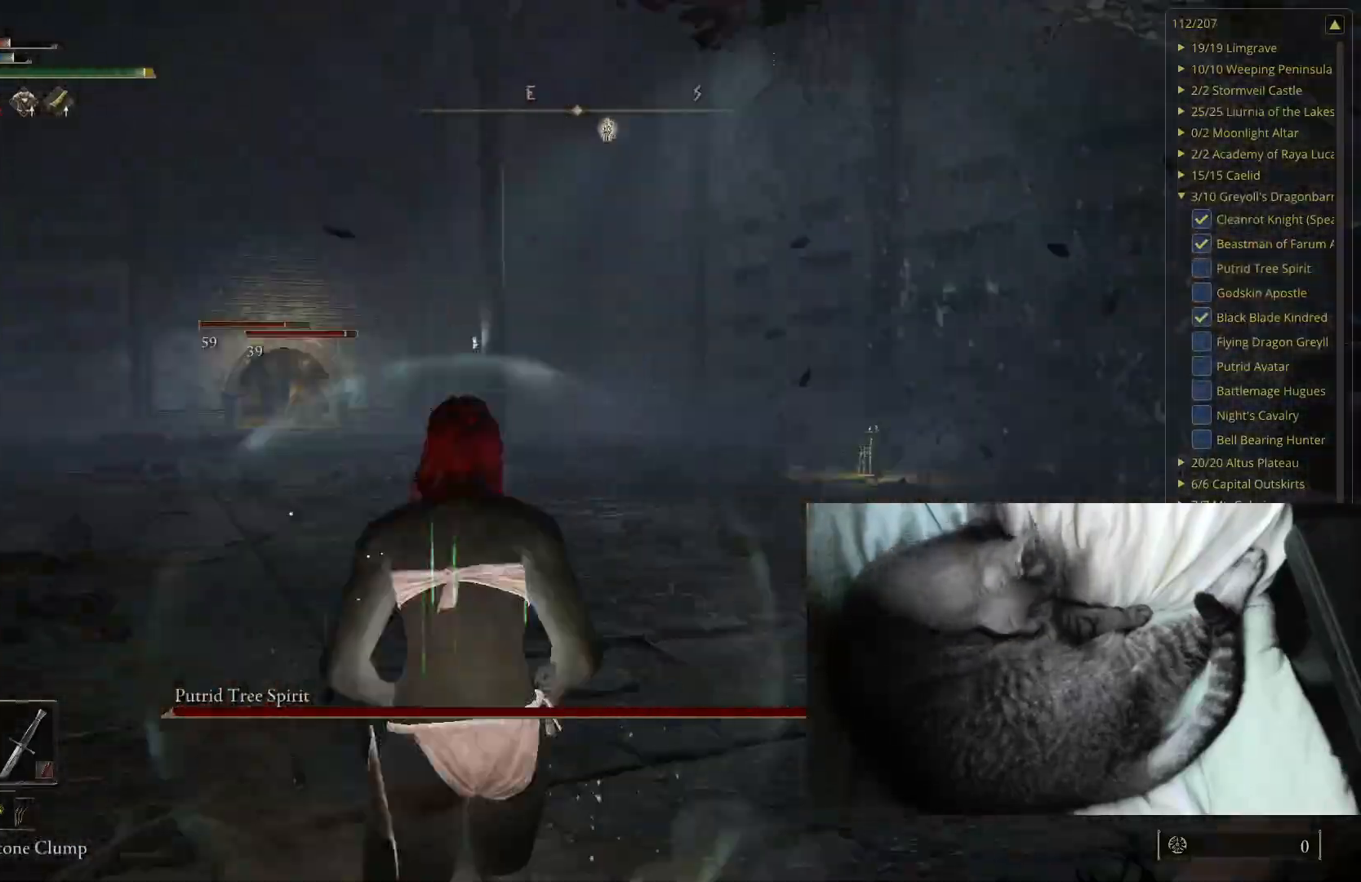
{"buttons": [], "left_stick": "up-left", "right_stick": "up-left", "events": [[100, "right_stick", "center"], [400, "right_stick", "up-left"]]}
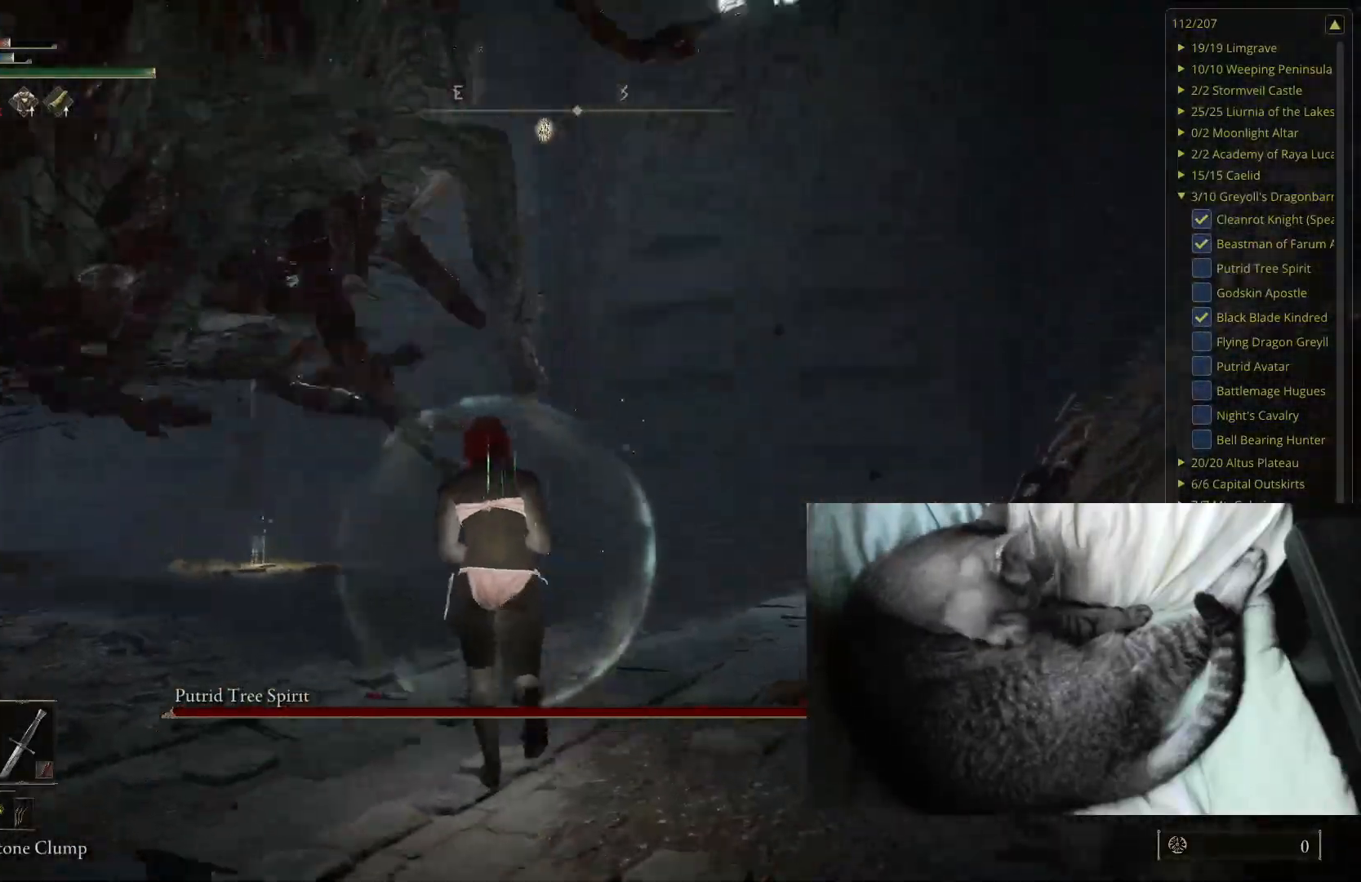
{"buttons": [], "left_stick": "up", "right_stick": "right", "events": [[33, "B", "down"], [50, "right_stick", "center"], [83, "B", "up"], [333, "left_stick", "up"], [367, "right_stick", "right"]]}
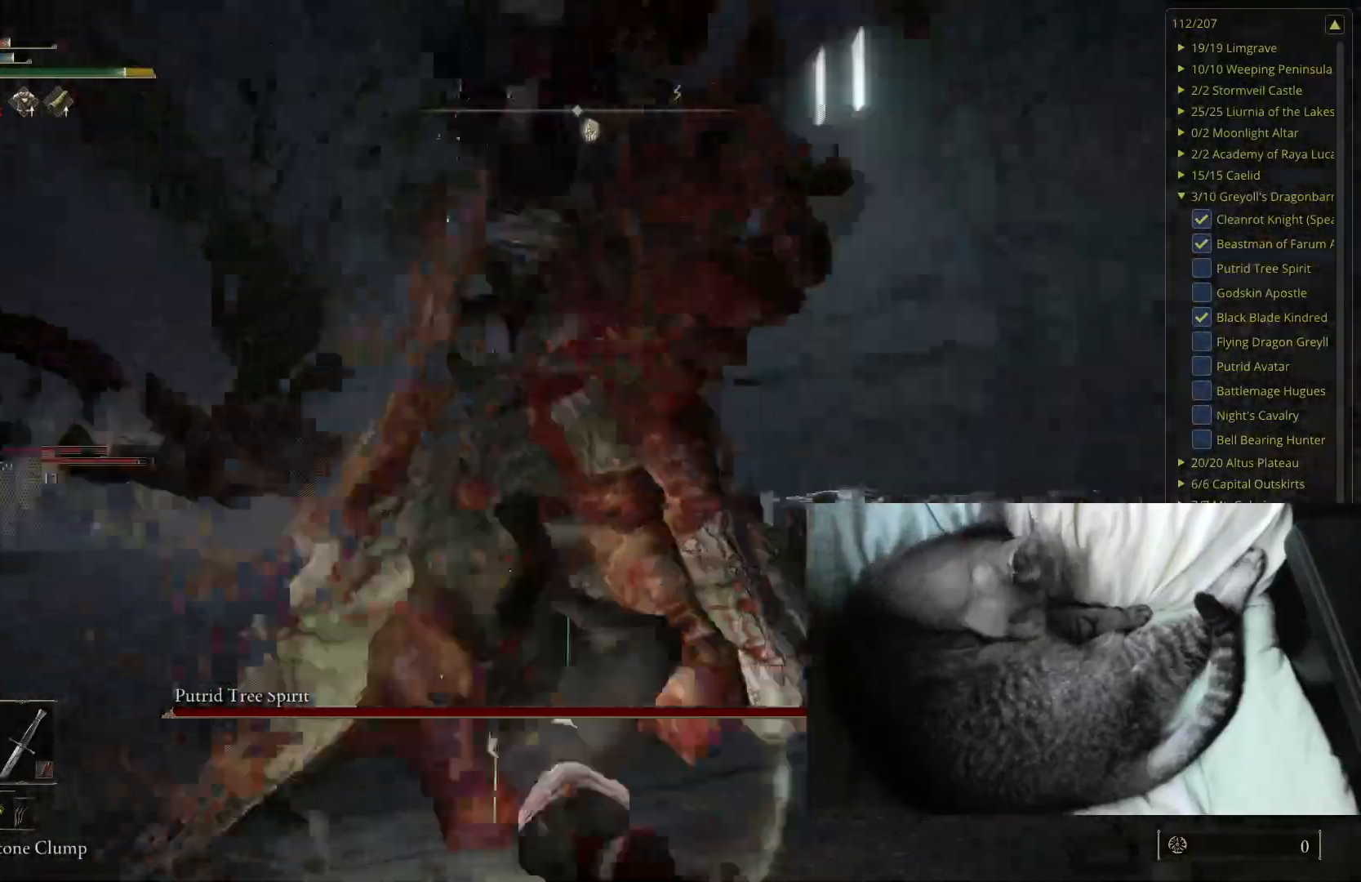
{"buttons": ["L2"], "left_stick": "up", "right_stick": "center", "events": [[233, "right_stick", "center"], [283, "left_stick", "up-left"], [400, "L2", "down"], [467, "left_stick", "up"]]}
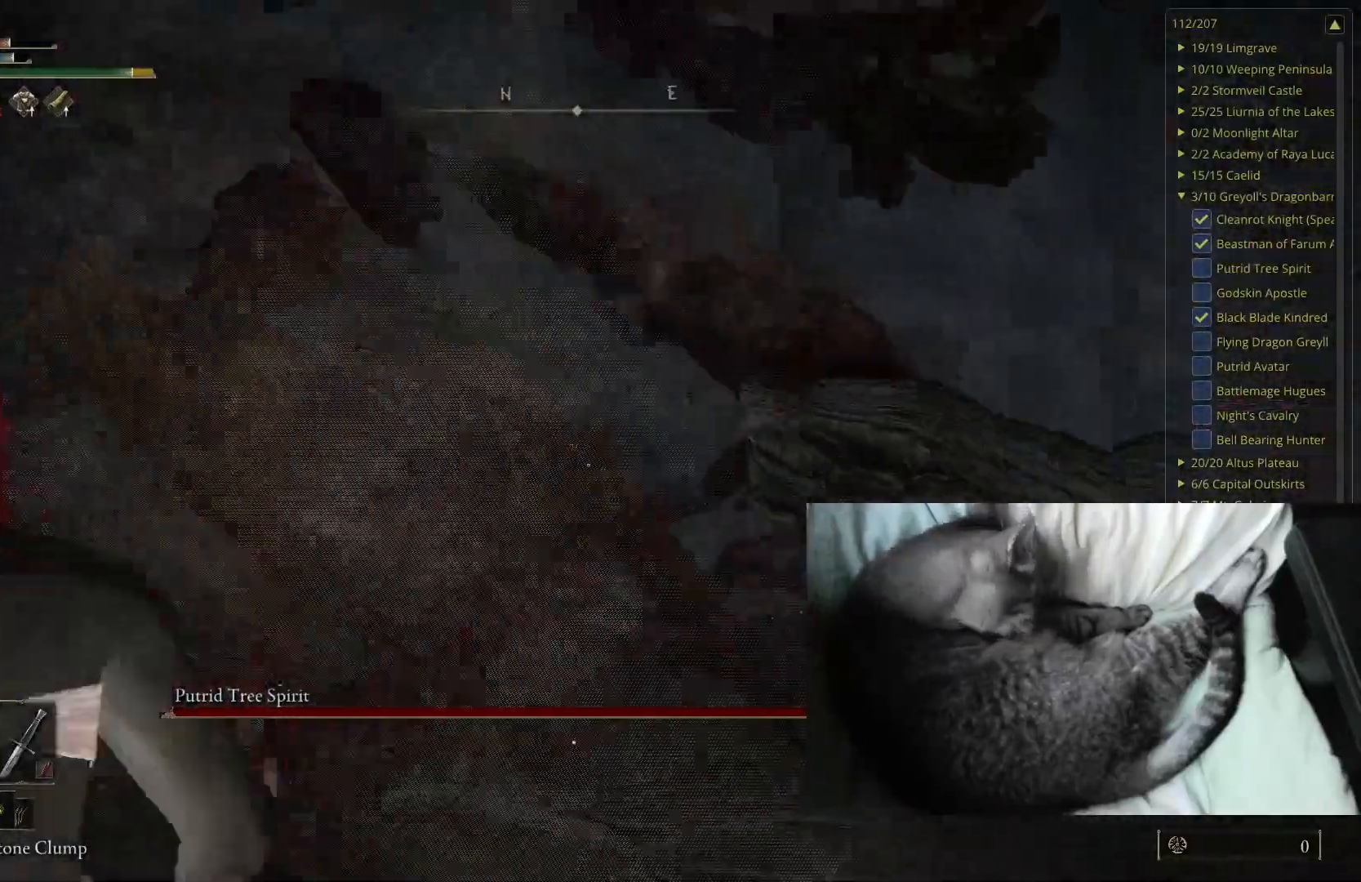
{"buttons": [], "left_stick": "up-right", "right_stick": "center", "events": [[83, "L2", "up"], [150, "left_stick", "up-right"], [200, "right_stick", "left"], [383, "right_stick", "center"]]}
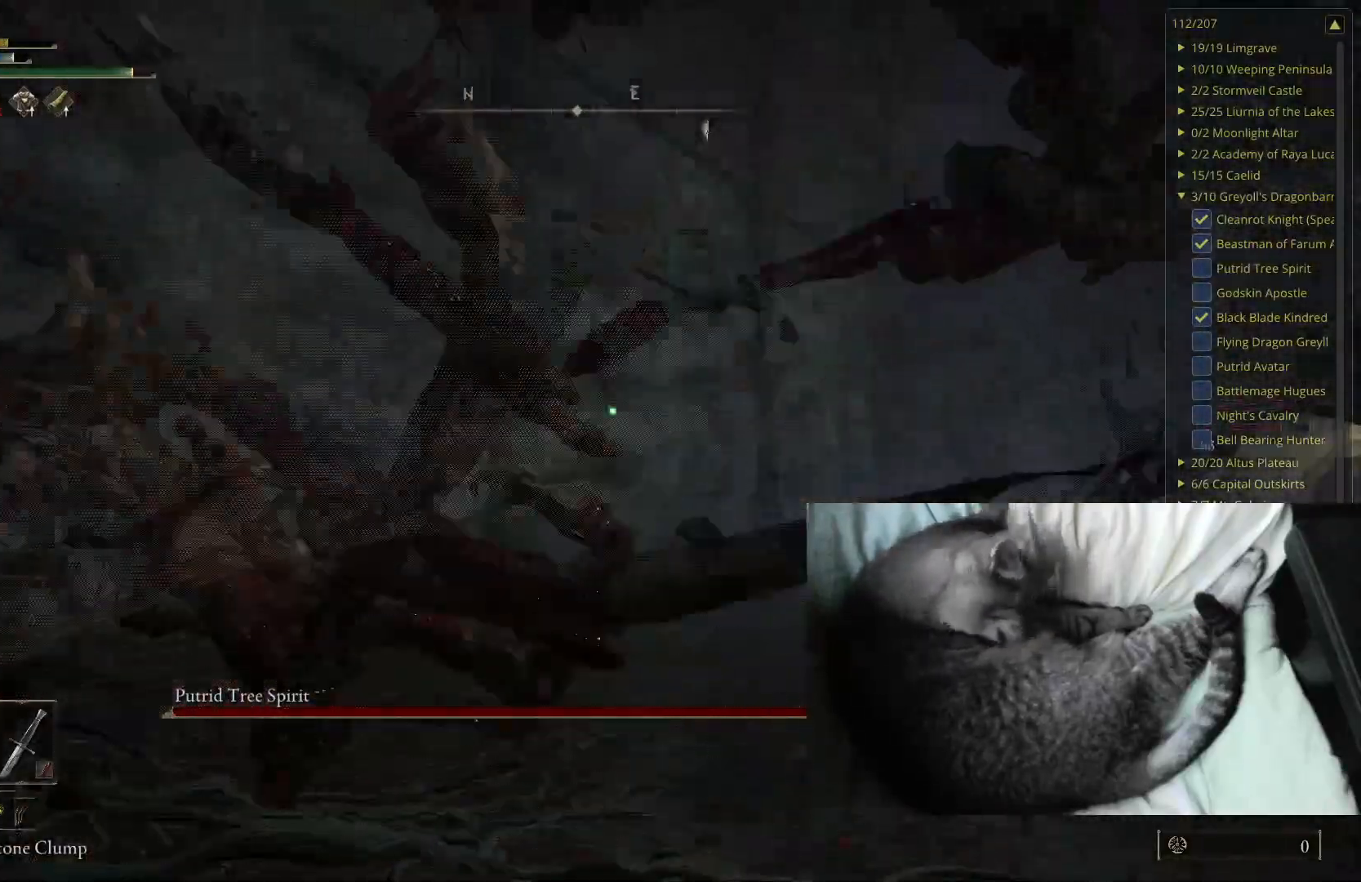
{"buttons": [], "left_stick": "up-right", "right_stick": "center", "events": []}
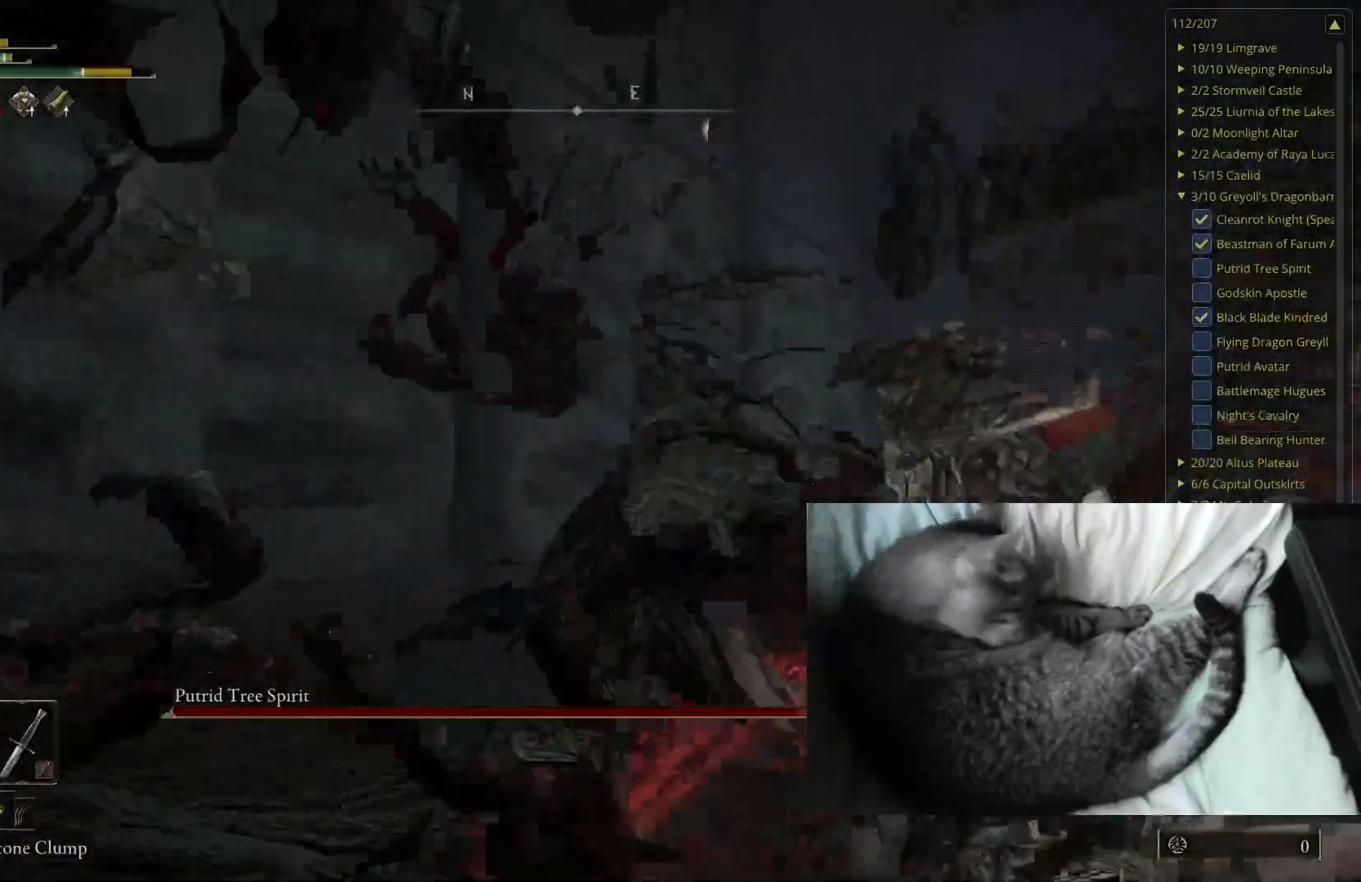
{"buttons": [], "left_stick": "up-right", "right_stick": "right", "events": [[317, "right_stick", "right"], [333, "left_stick", "center"], [483, "left_stick", "up-right"]]}
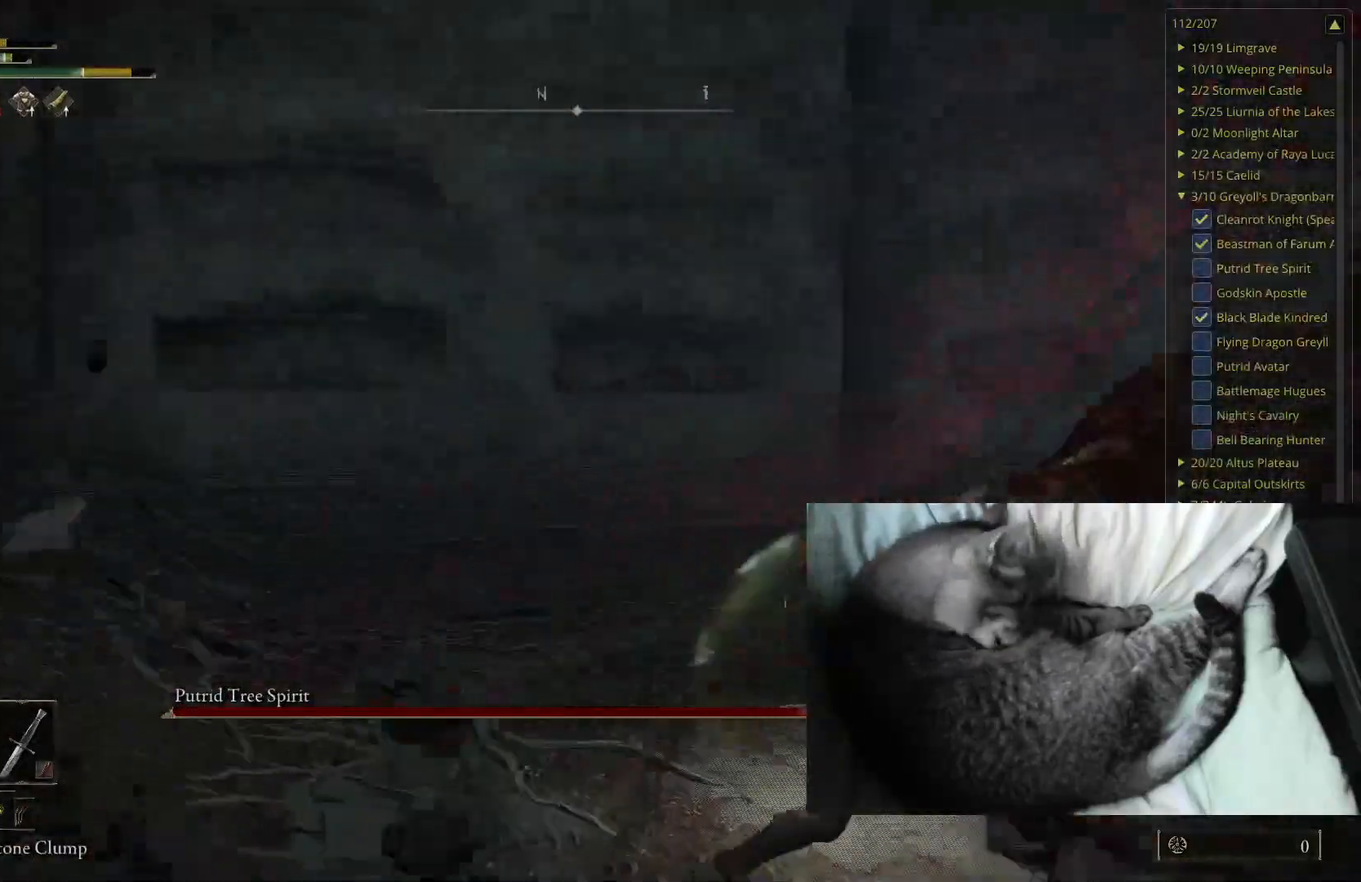
{"buttons": [], "left_stick": "up-right", "right_stick": "left", "events": [[50, "right_stick", "center"], [400, "right_stick", "left"]]}
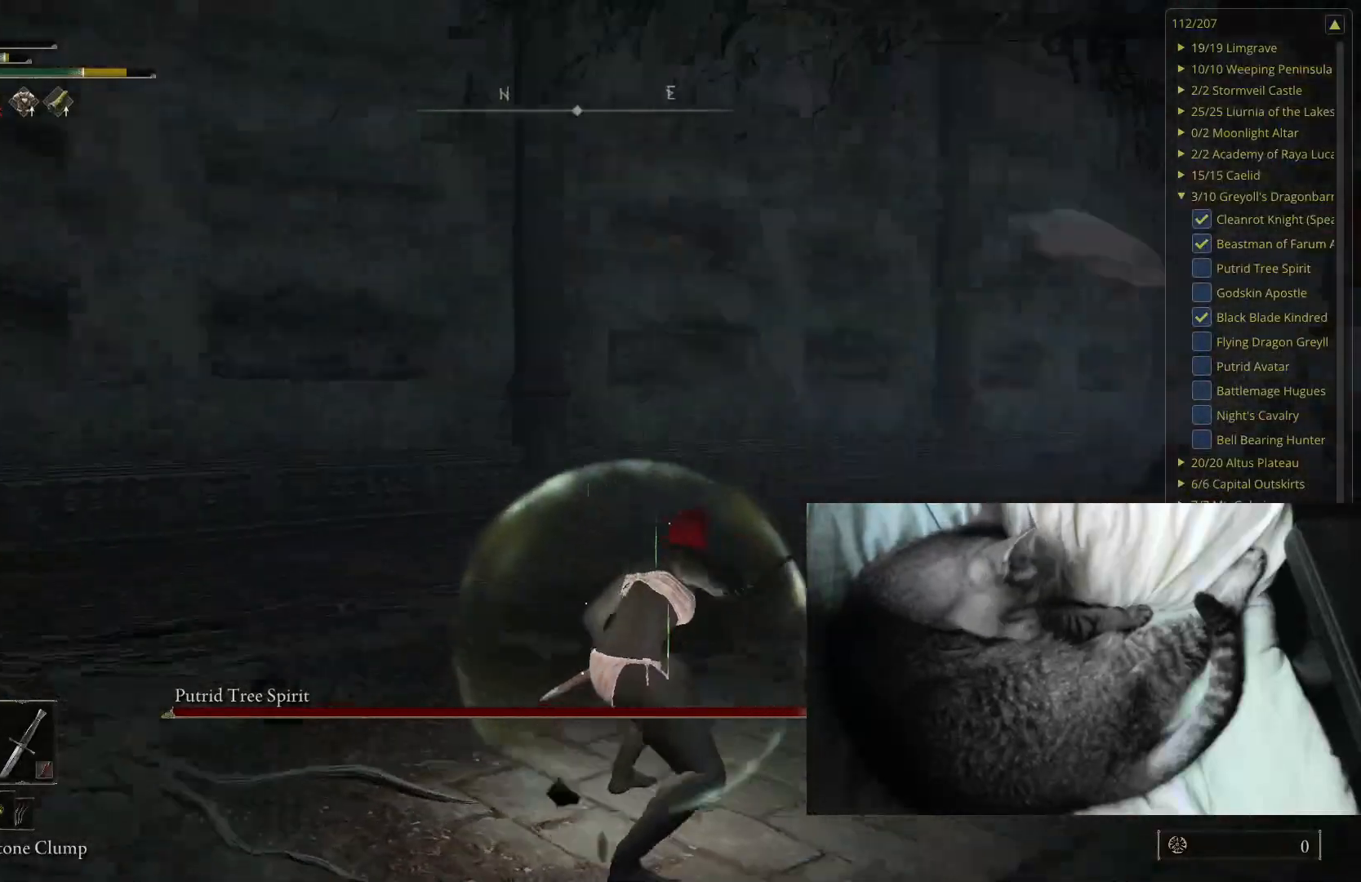
{"buttons": [], "left_stick": "up", "right_stick": "center", "events": [[117, "left_stick", "up"], [317, "right_stick", "center"]]}
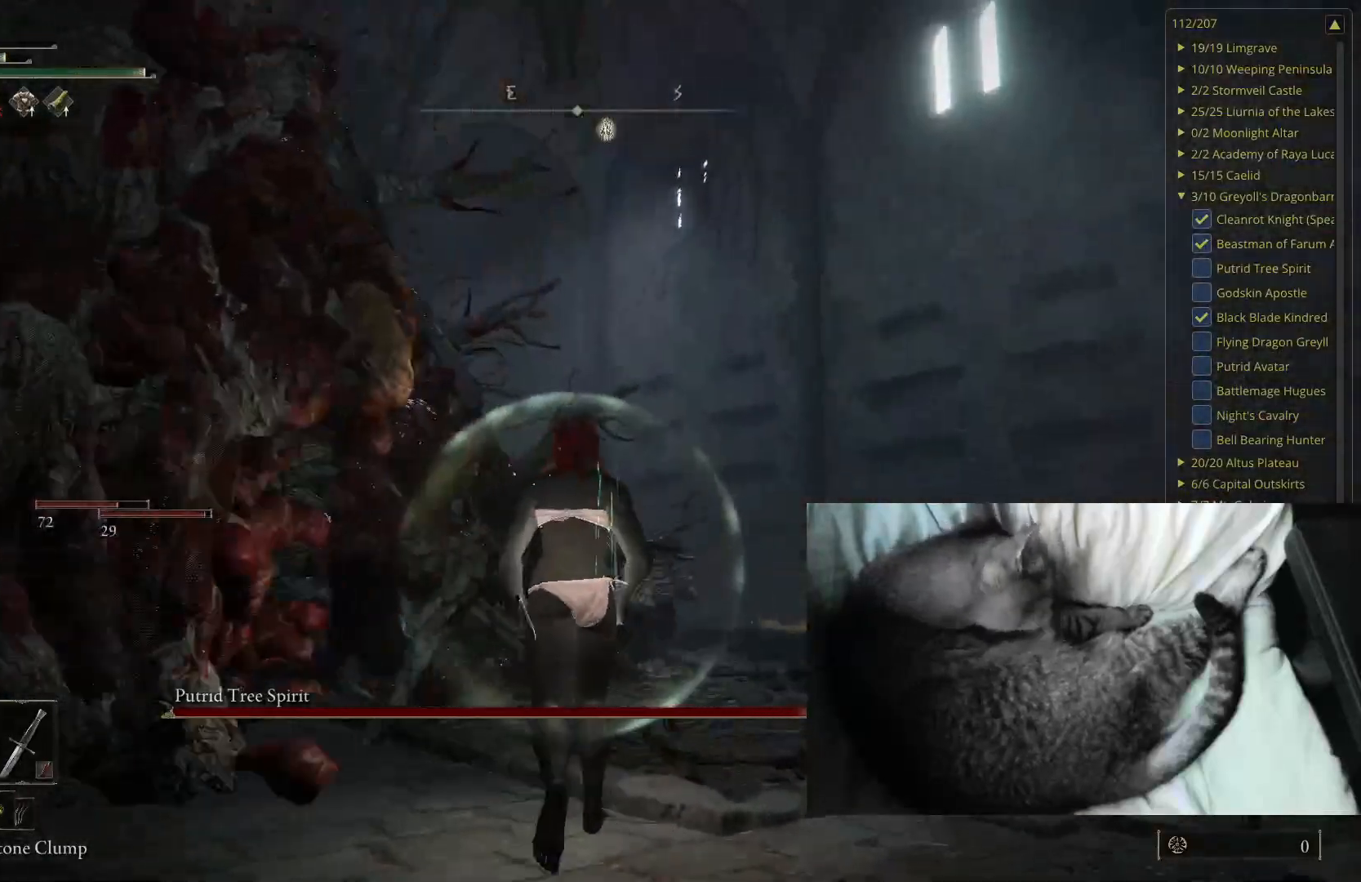
{"buttons": [], "left_stick": "up-left", "right_stick": "center", "events": [[33, "left_stick", "up-left"], [183, "right_stick", "right"], [317, "right_stick", "center"]]}
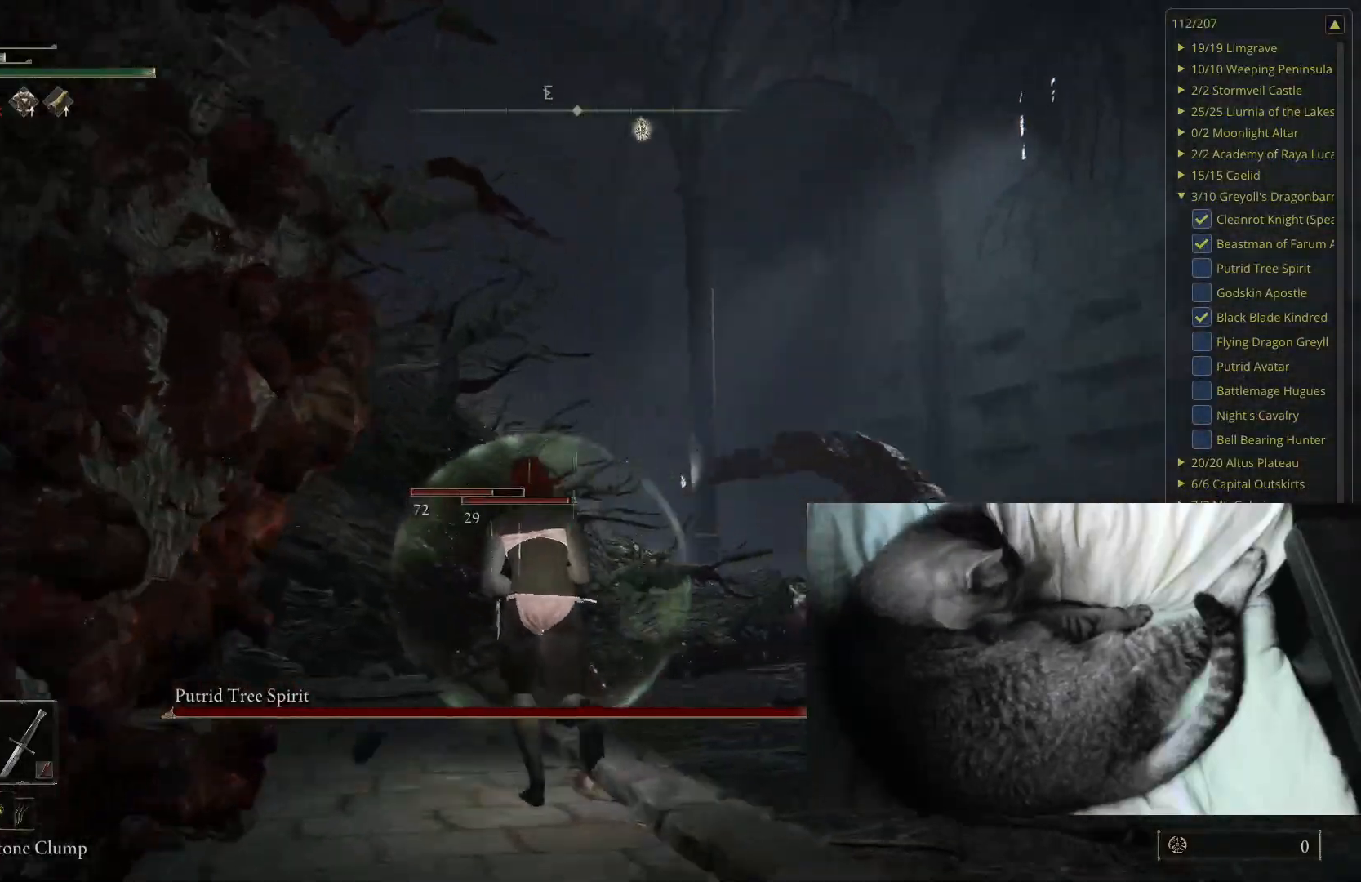
{"buttons": [], "left_stick": "up", "right_stick": "center", "events": [[17, "right_stick", "down-right"], [117, "left_stick", "up"], [183, "right_stick", "center"]]}
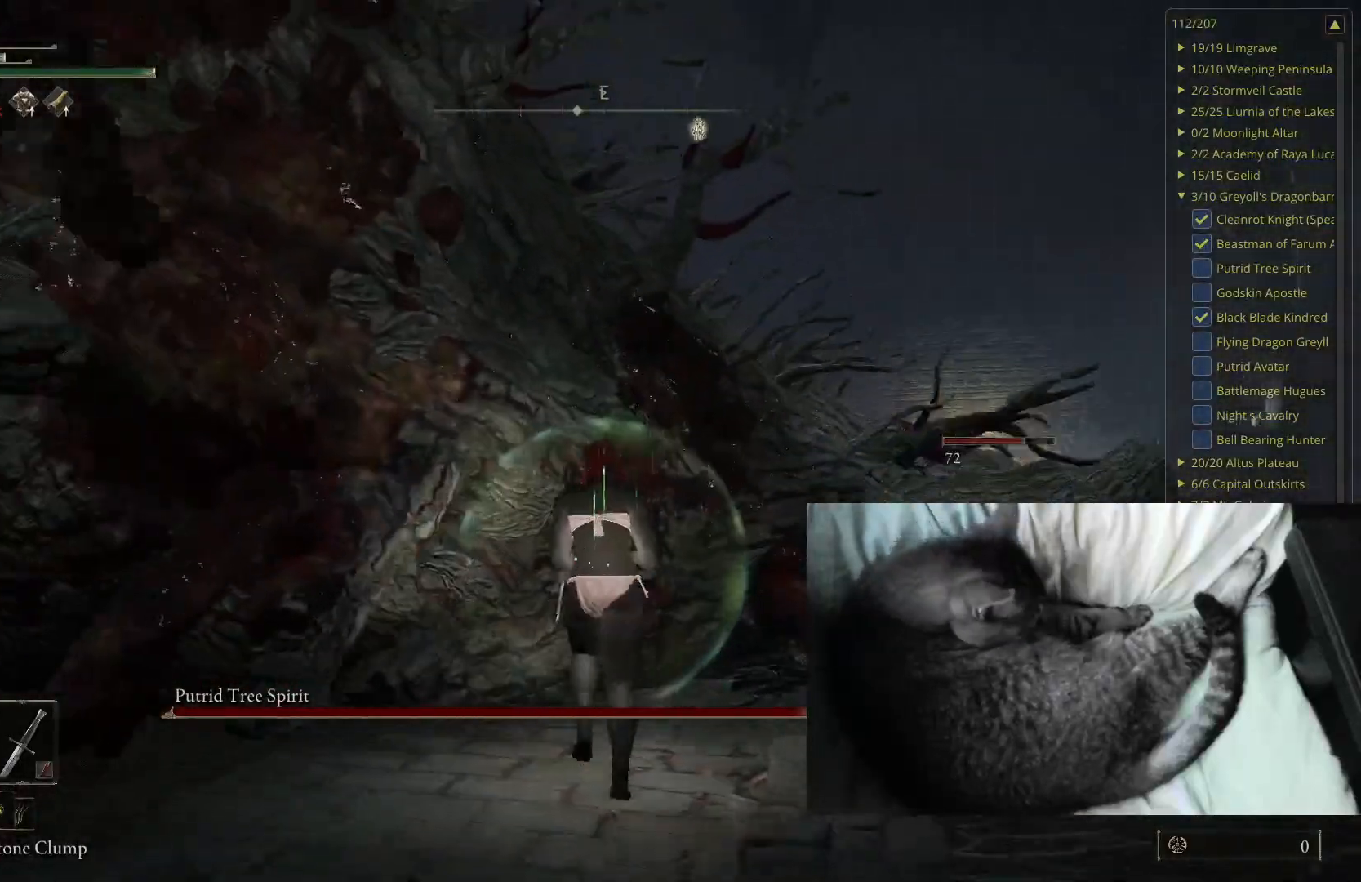
{"buttons": [], "left_stick": "up", "right_stick": "center", "events": [[183, "right_stick", "right"], [367, "right_stick", "center"]]}
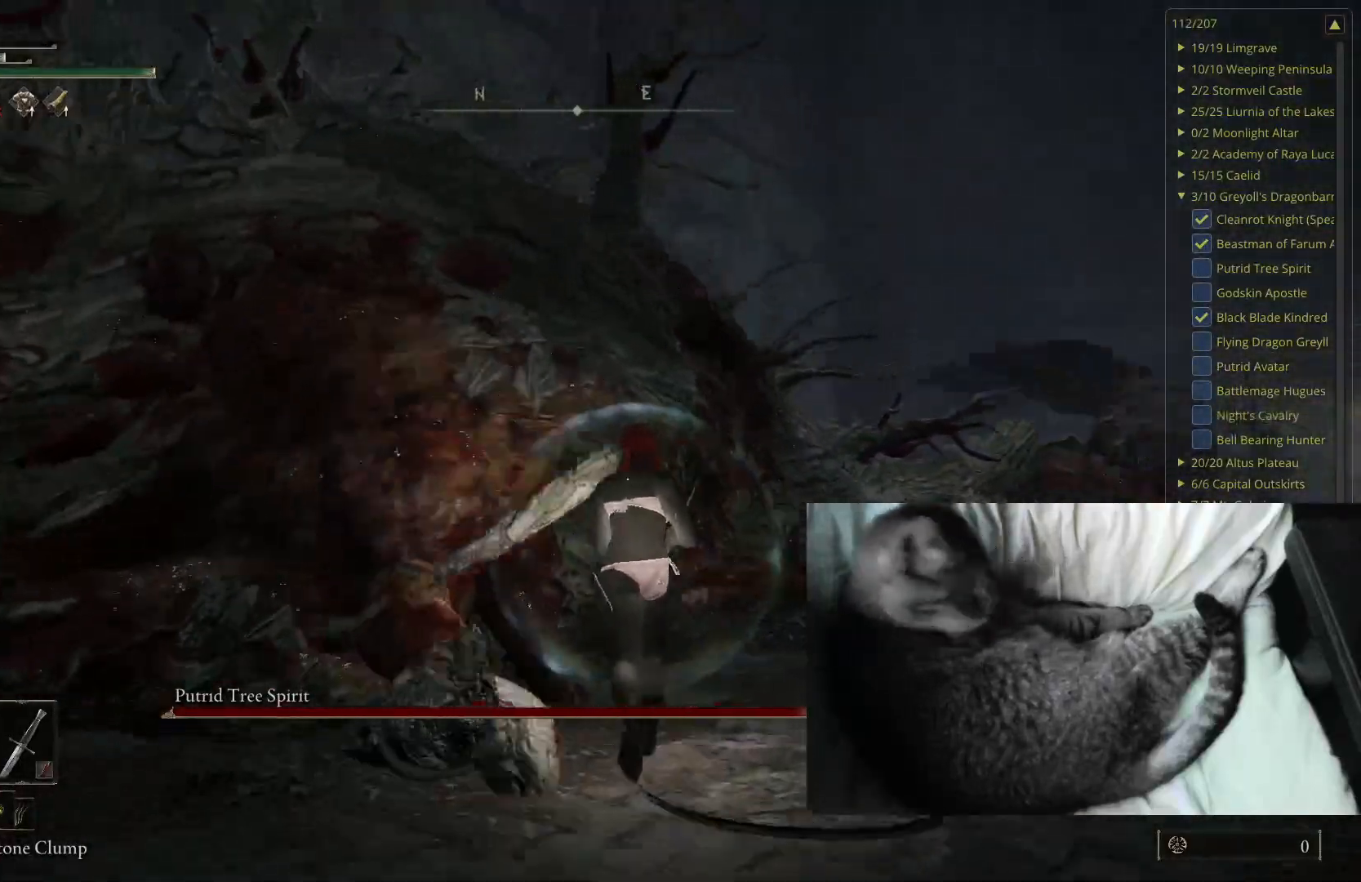
{"buttons": [], "left_stick": "up", "right_stick": "center", "events": [[367, "B", "down"], [450, "B", "up"]]}
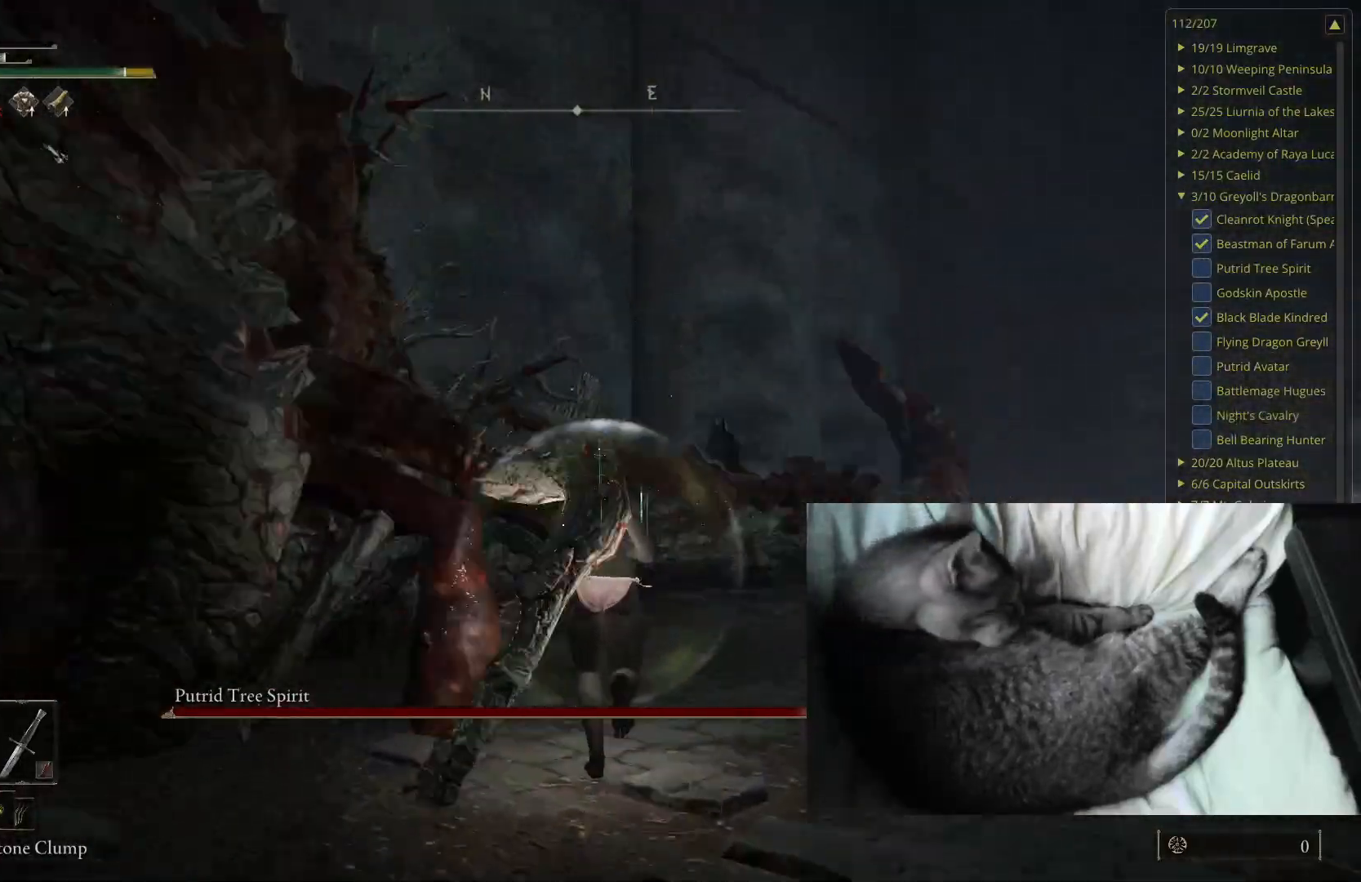
{"buttons": [], "left_stick": "up-left", "right_stick": "center", "events": [[100, "left_stick", "up-left"], [167, "right_stick", "right"], [383, "right_stick", "center"]]}
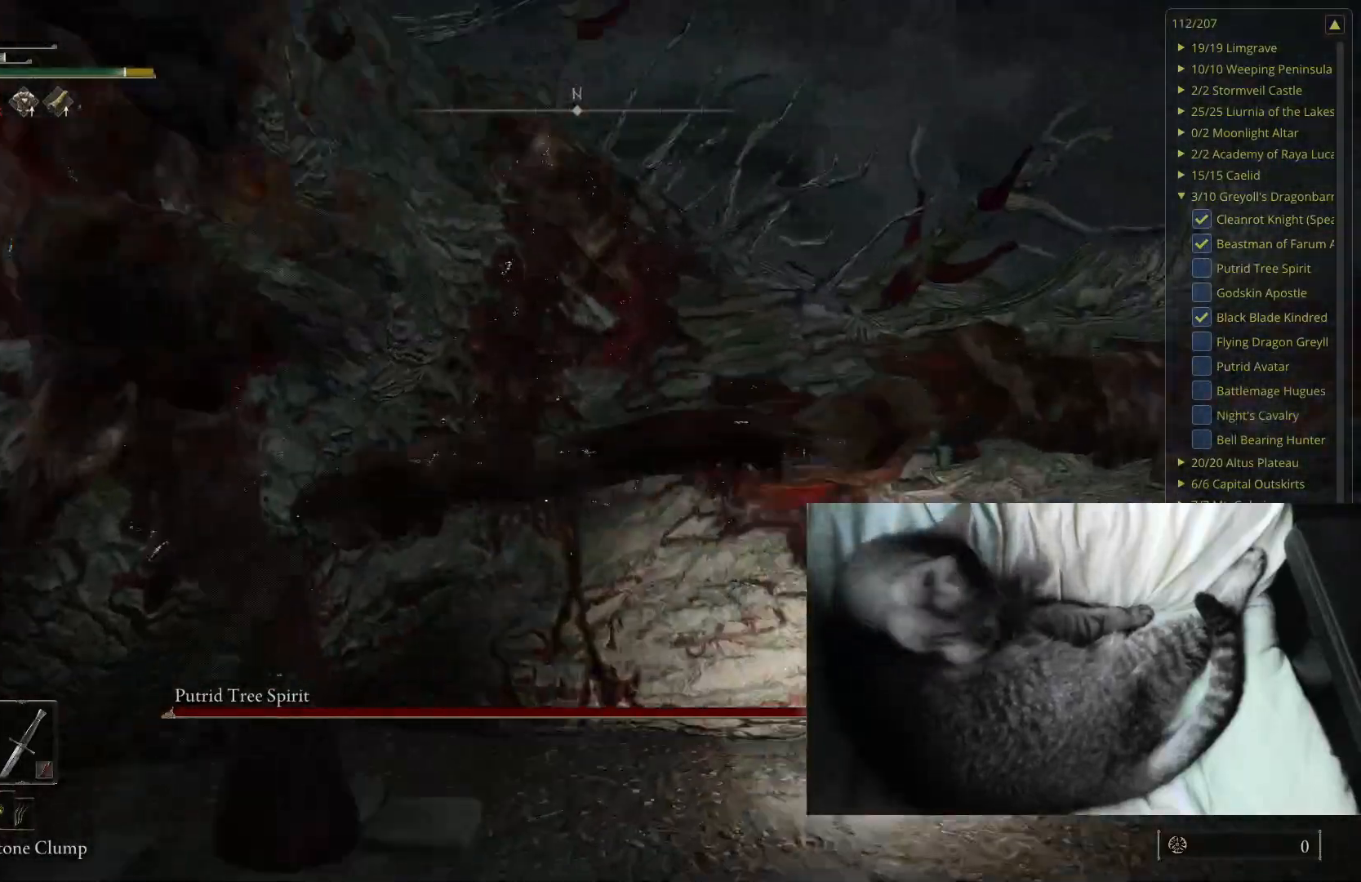
{"buttons": [], "left_stick": "up-left", "right_stick": "right", "events": [[67, "X", "down"], [200, "X", "up"], [417, "right_stick", "right"]]}
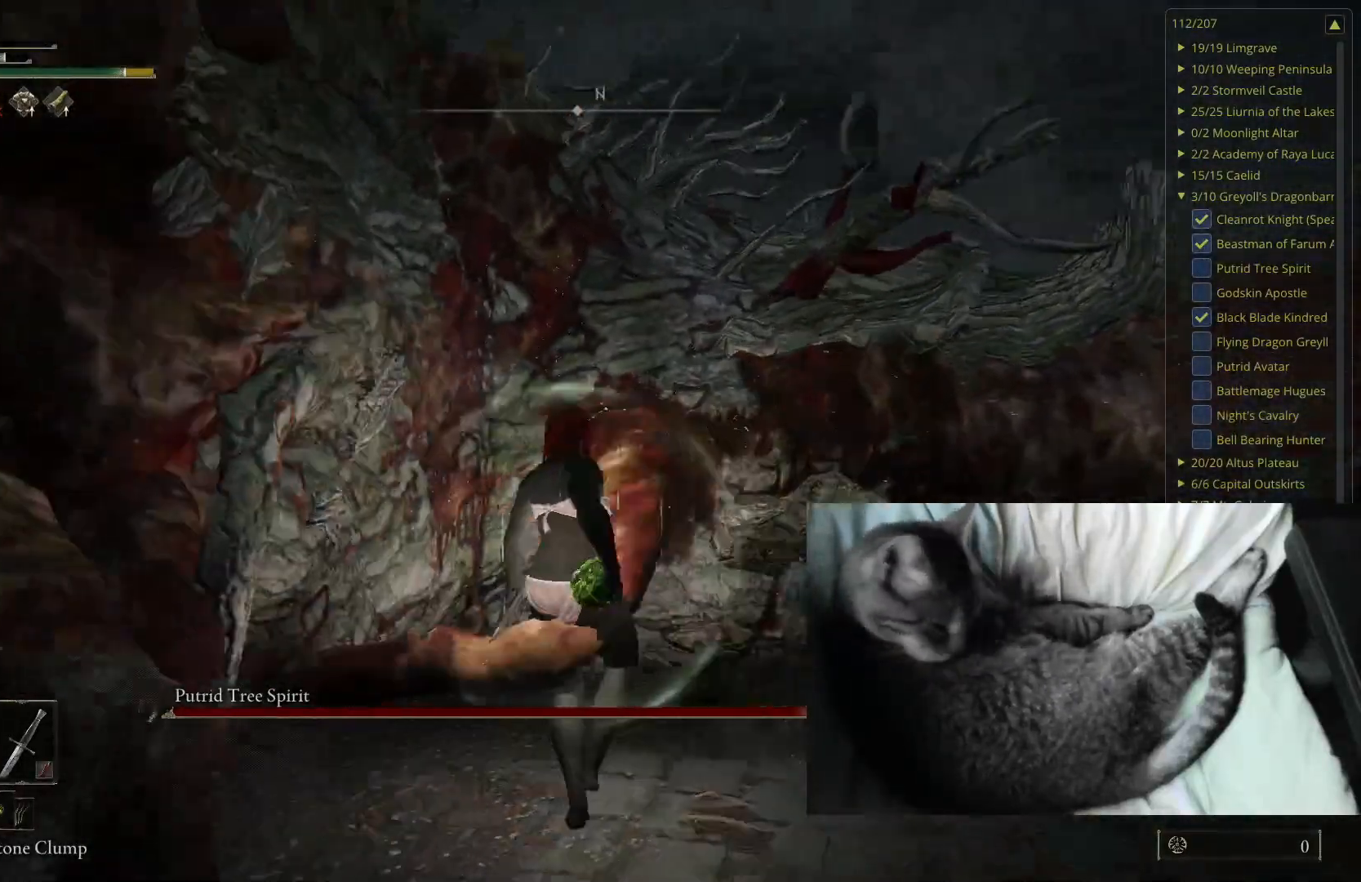
{"buttons": [], "left_stick": "up-left", "right_stick": "center", "events": [[50, "right_stick", "center"], [267, "right_stick", "up-right"], [350, "right_stick", "center"]]}
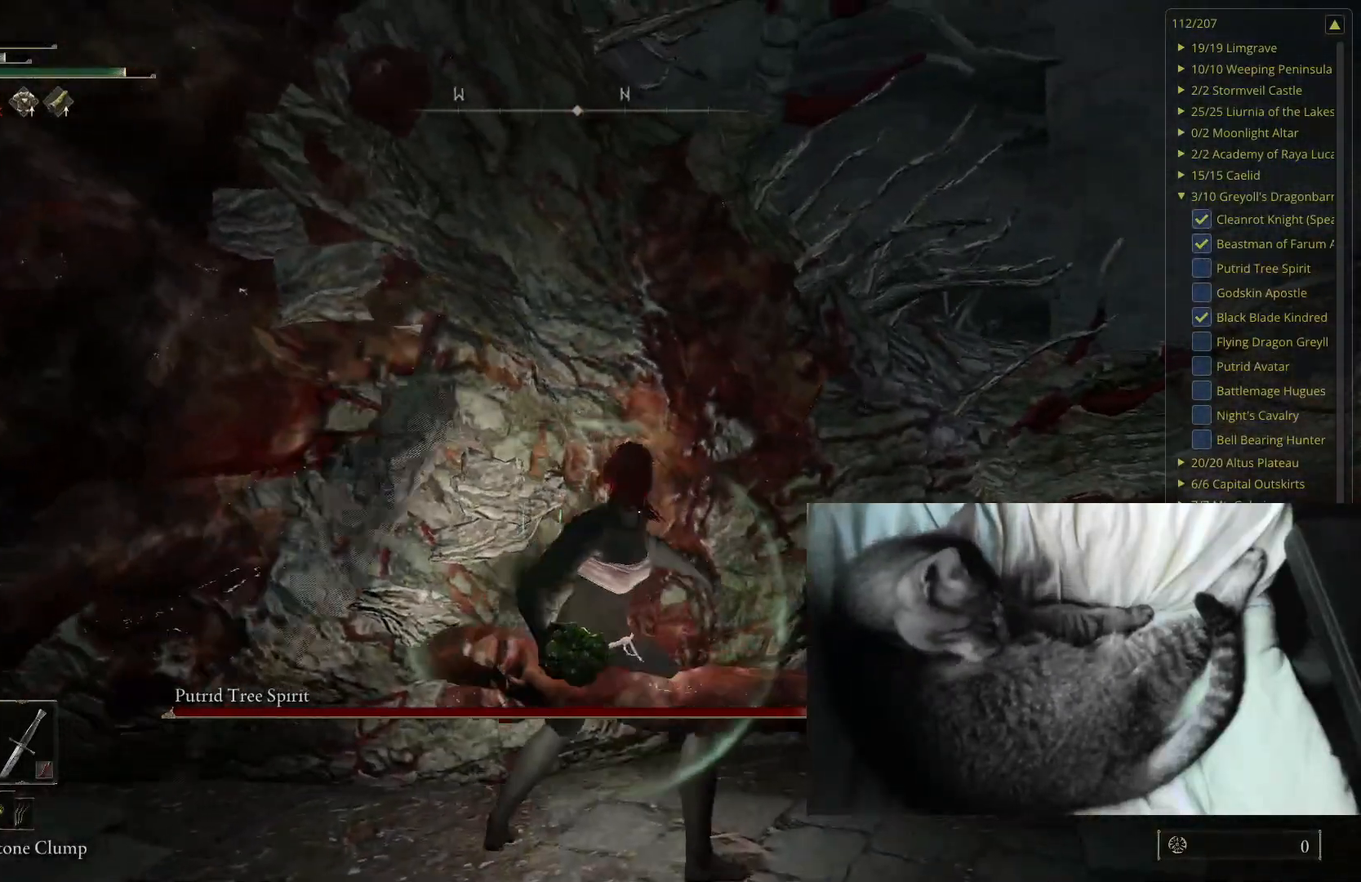
{"buttons": [], "left_stick": "center", "right_stick": "up-right", "events": [[67, "left_stick", "up"], [483, "left_stick", "center"], [500, "right_stick", "up-right"]]}